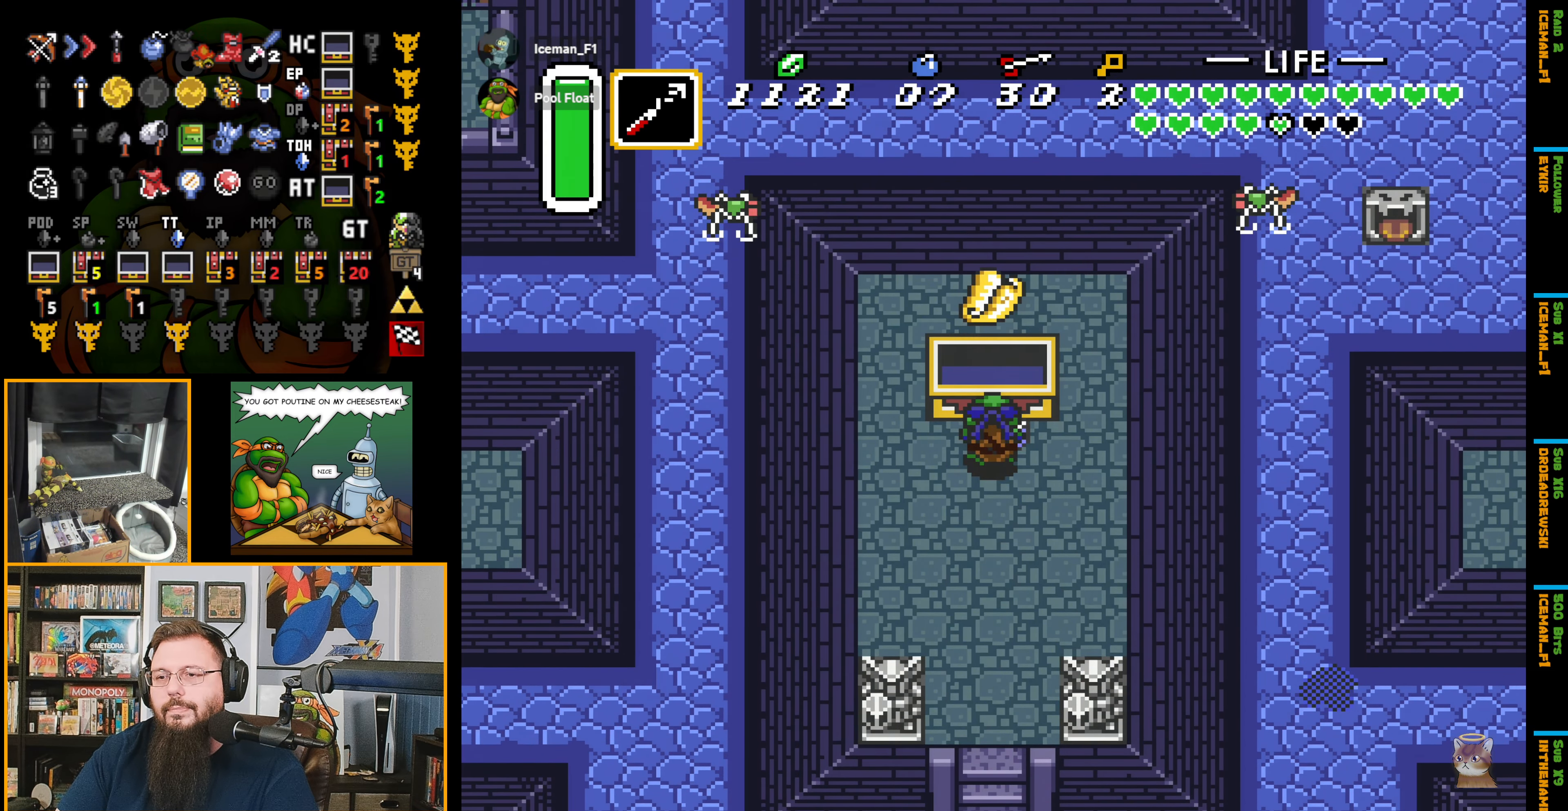
Gameplay with a controller (Nintendo layout); each line is a JSON object with the inputs held at the frame after it. "events" lists button and stick changes between this image and that frame as [ms after this image, input, new state], when the widget could be followed in between. Not read: L3 R3.
{"buttons": ["Y"], "events": [[334, "DPAD_LEFT", "down"], [384, "DPAD_DOWN", "up"], [417, "Y", "down"], [484, "DPAD_LEFT", "up"]]}
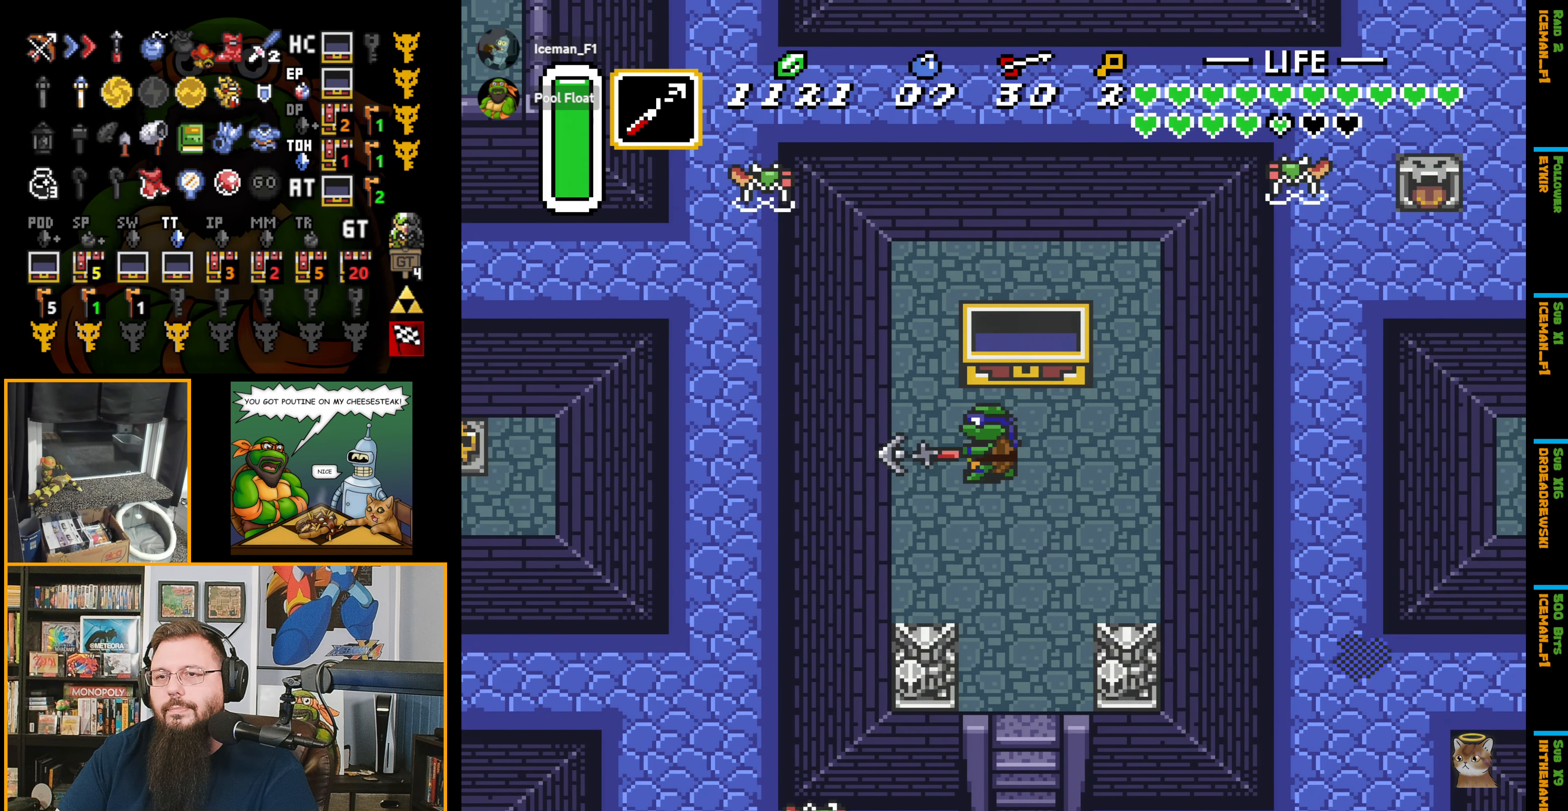
{"buttons": [], "events": [[67, "Y", "up"]]}
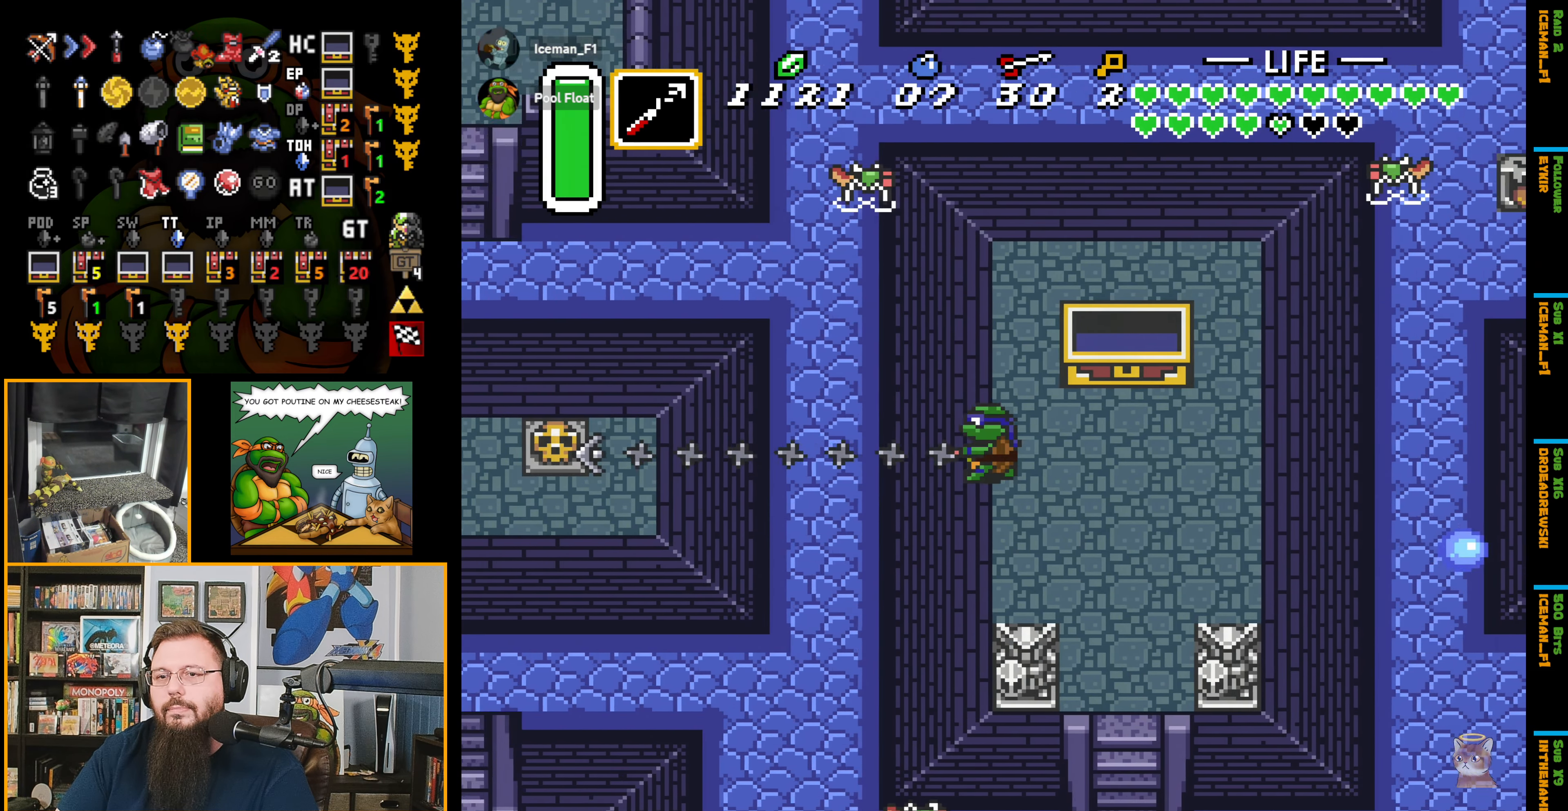
{"buttons": ["DPAD_LEFT"], "events": [[333, "DPAD_DOWN", "down"], [450, "DPAD_LEFT", "down"], [500, "DPAD_DOWN", "up"]]}
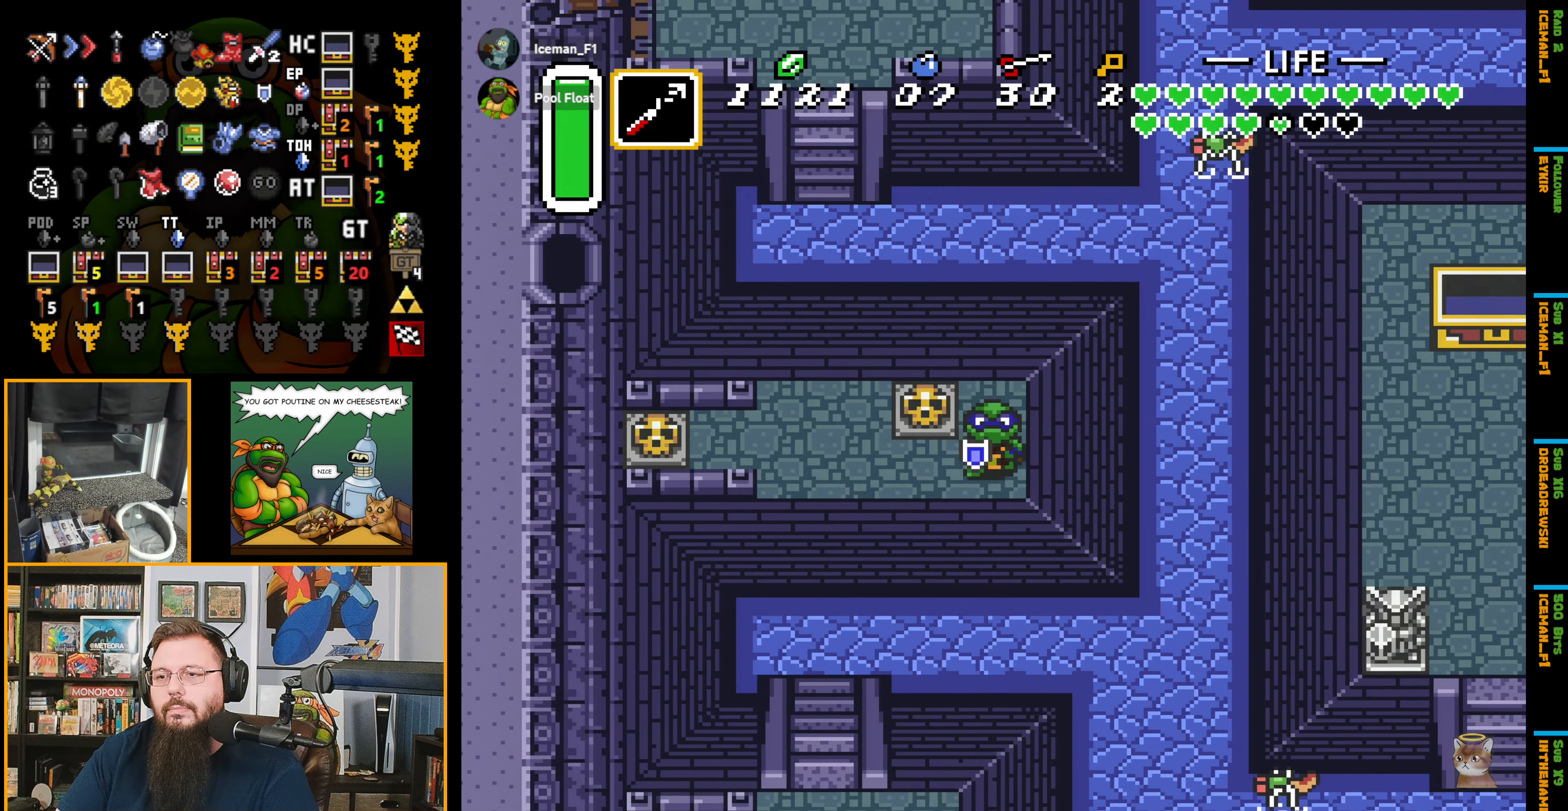
{"buttons": ["DPAD_UP", "DPAD_LEFT"], "events": [[466, "DPAD_UP", "down"]]}
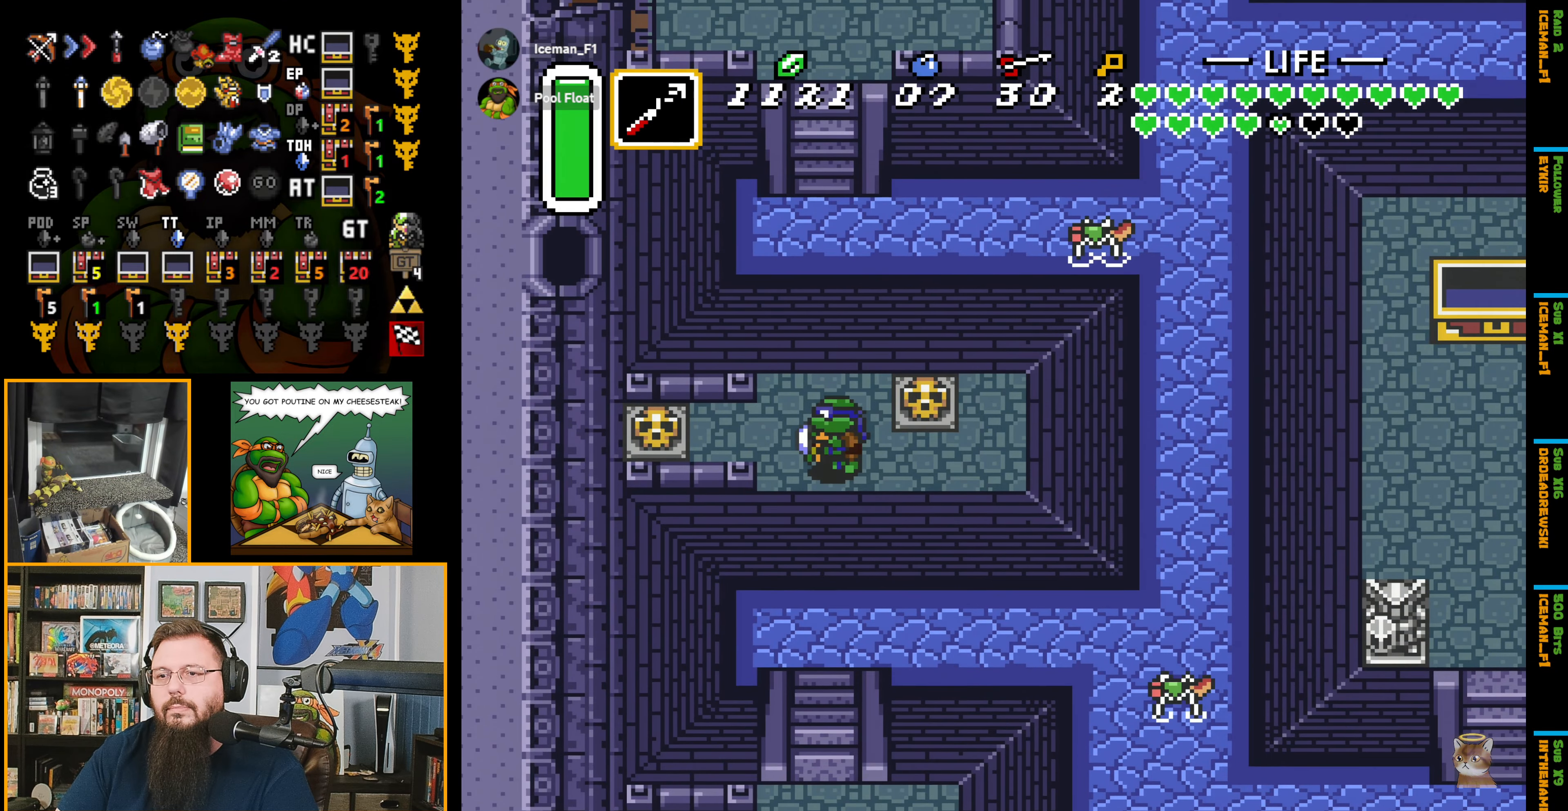
{"buttons": ["DPAD_UP"], "events": [[66, "DPAD_LEFT", "up"]]}
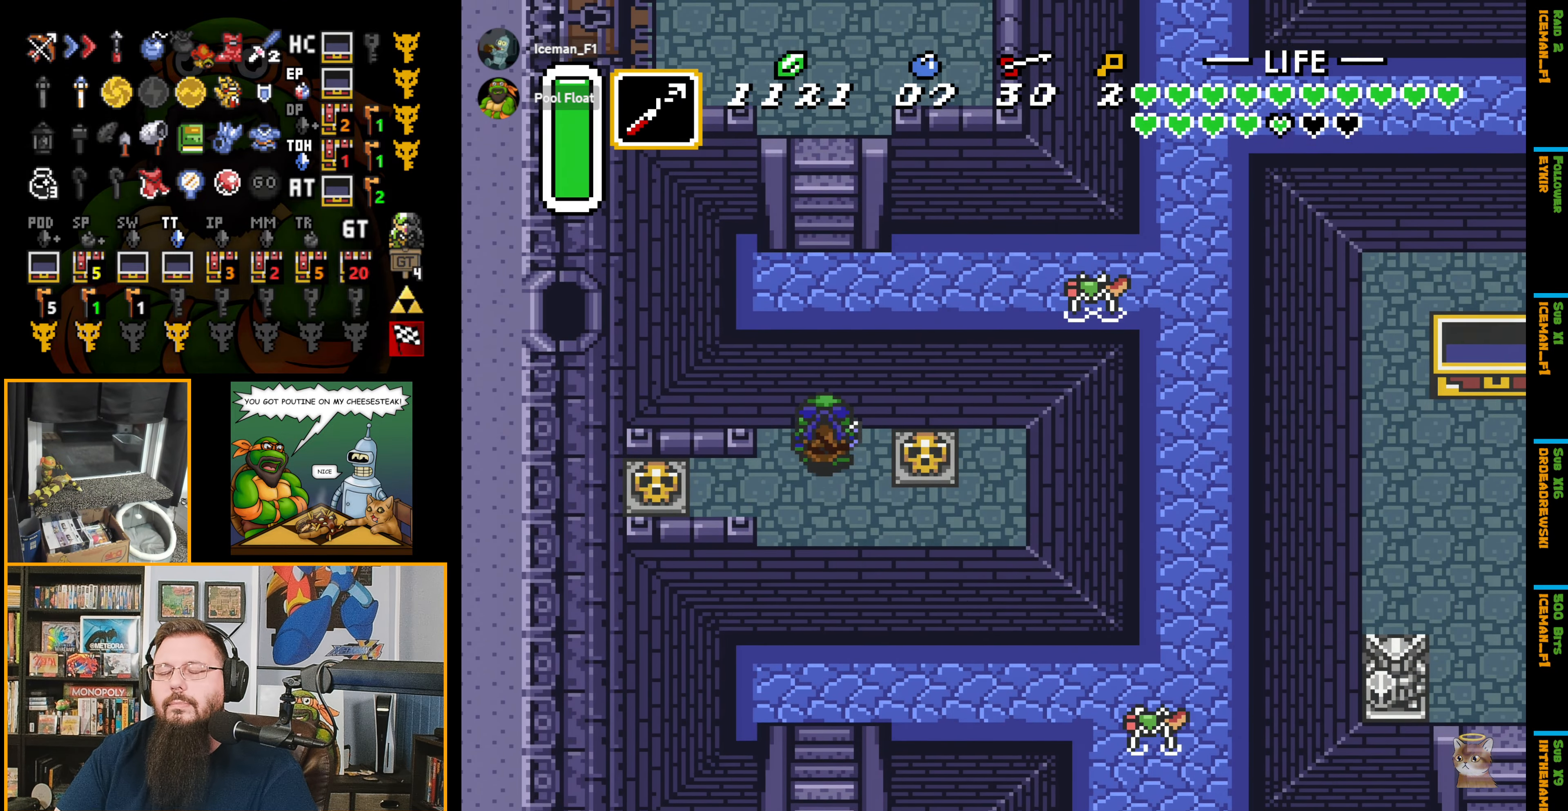
{"buttons": ["DPAD_UP"], "events": []}
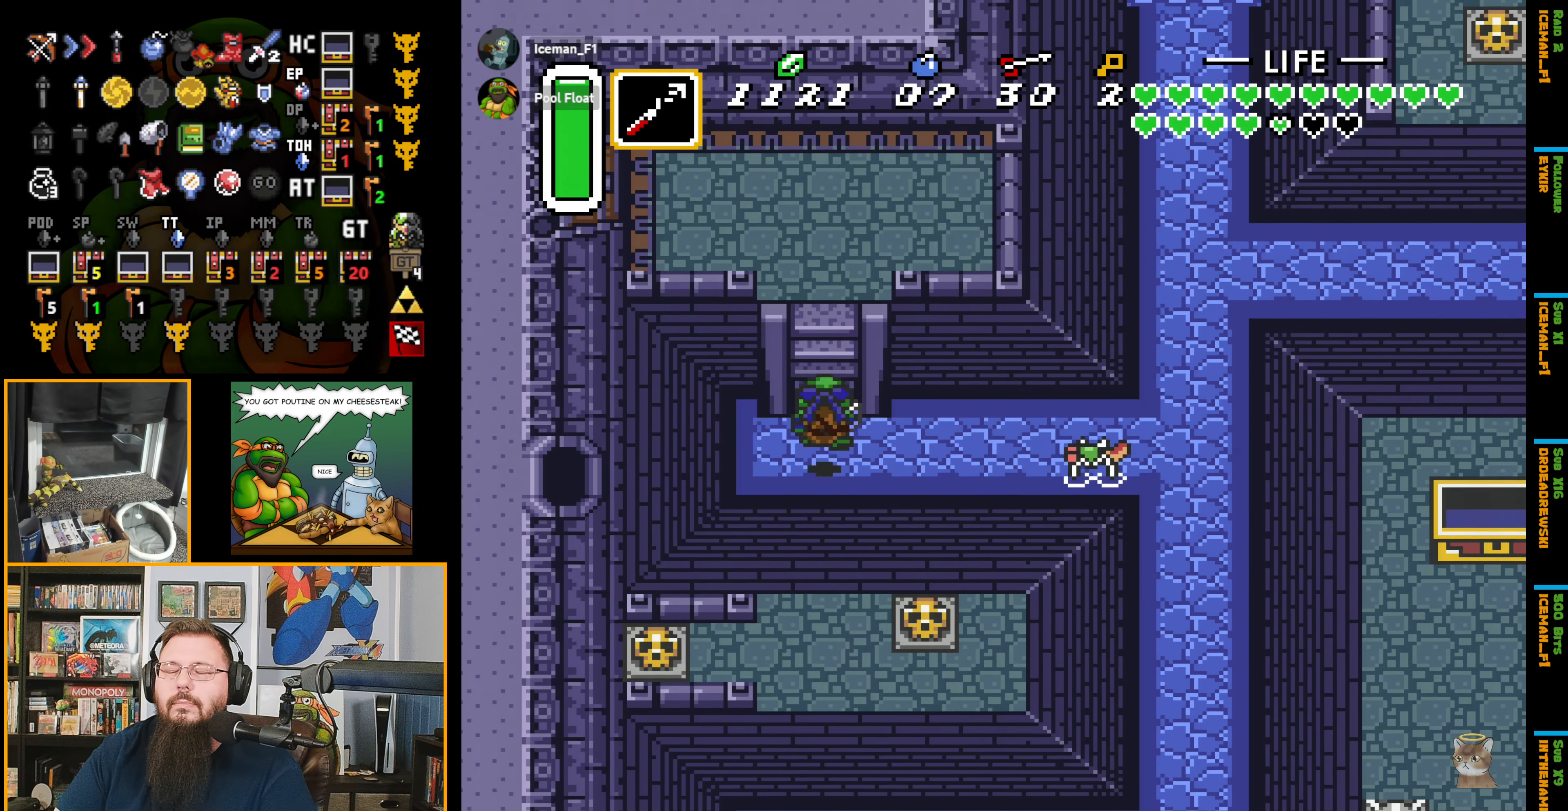
{"buttons": ["DPAD_UP"], "events": []}
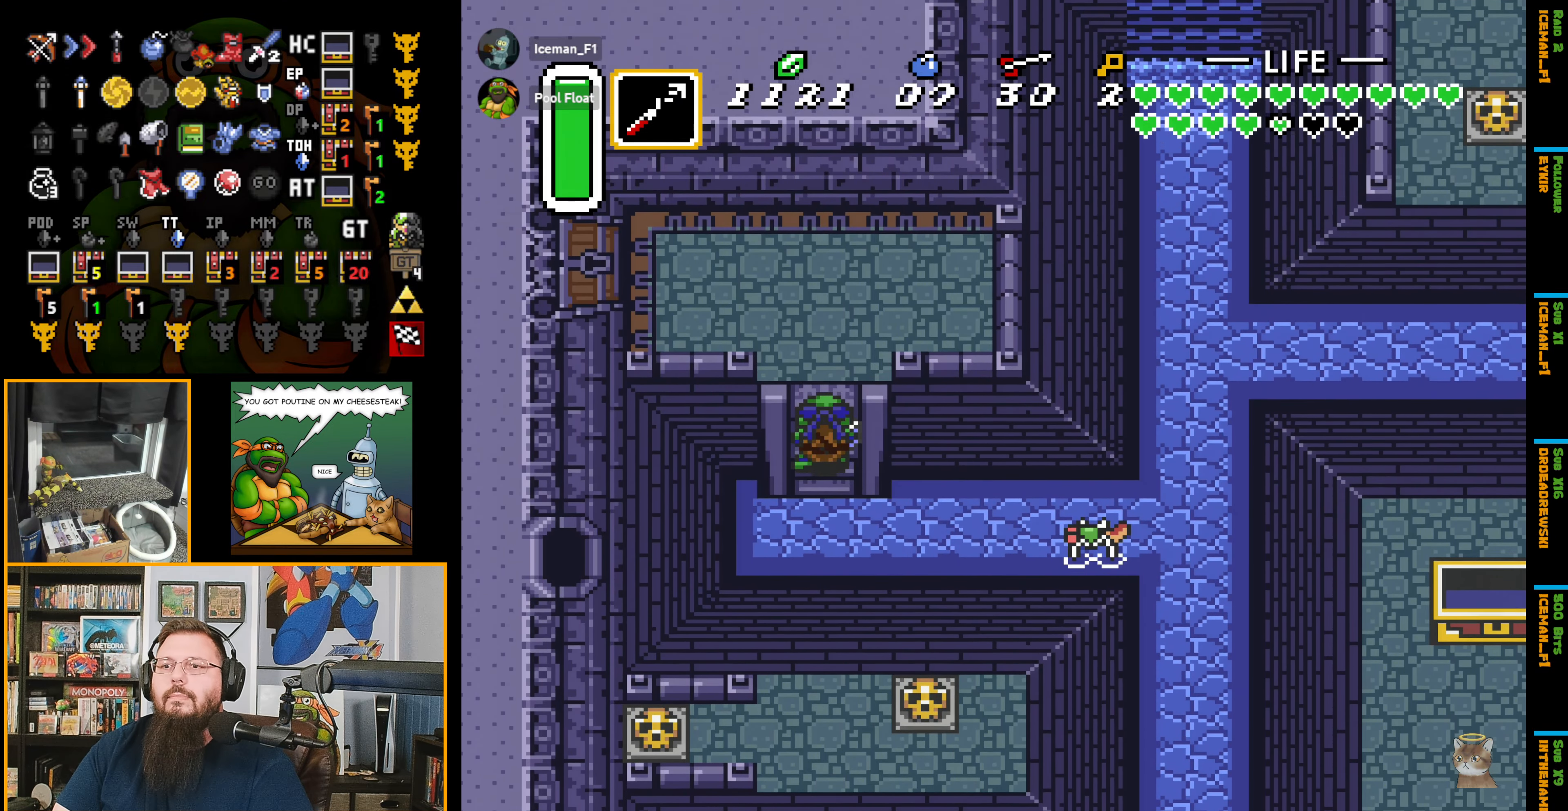
{"buttons": ["DPAD_UP", "DPAD_LEFT"], "events": [[383, "DPAD_LEFT", "down"]]}
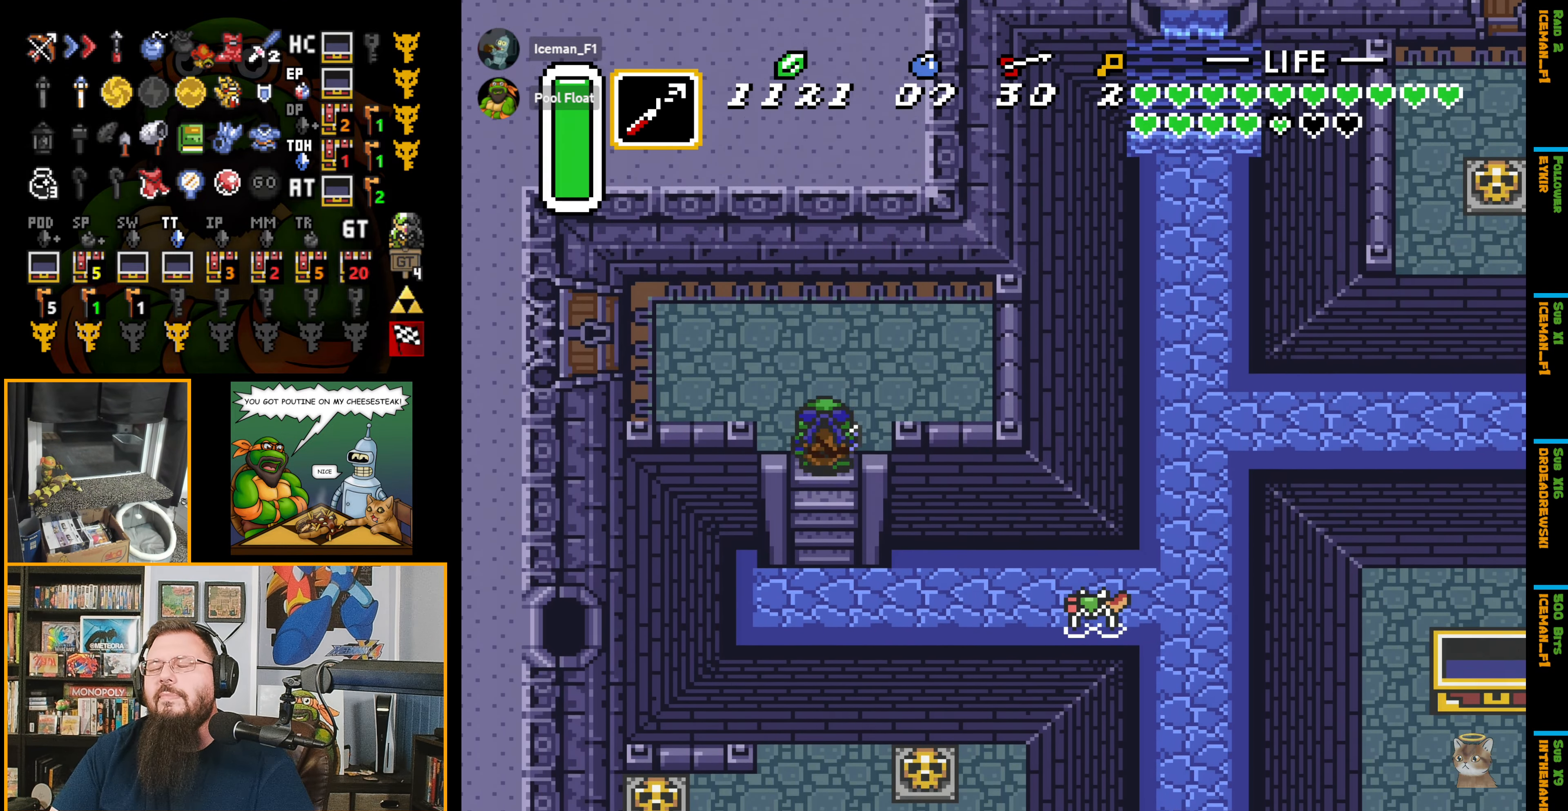
{"buttons": ["DPAD_LEFT"], "events": [[383, "DPAD_UP", "up"]]}
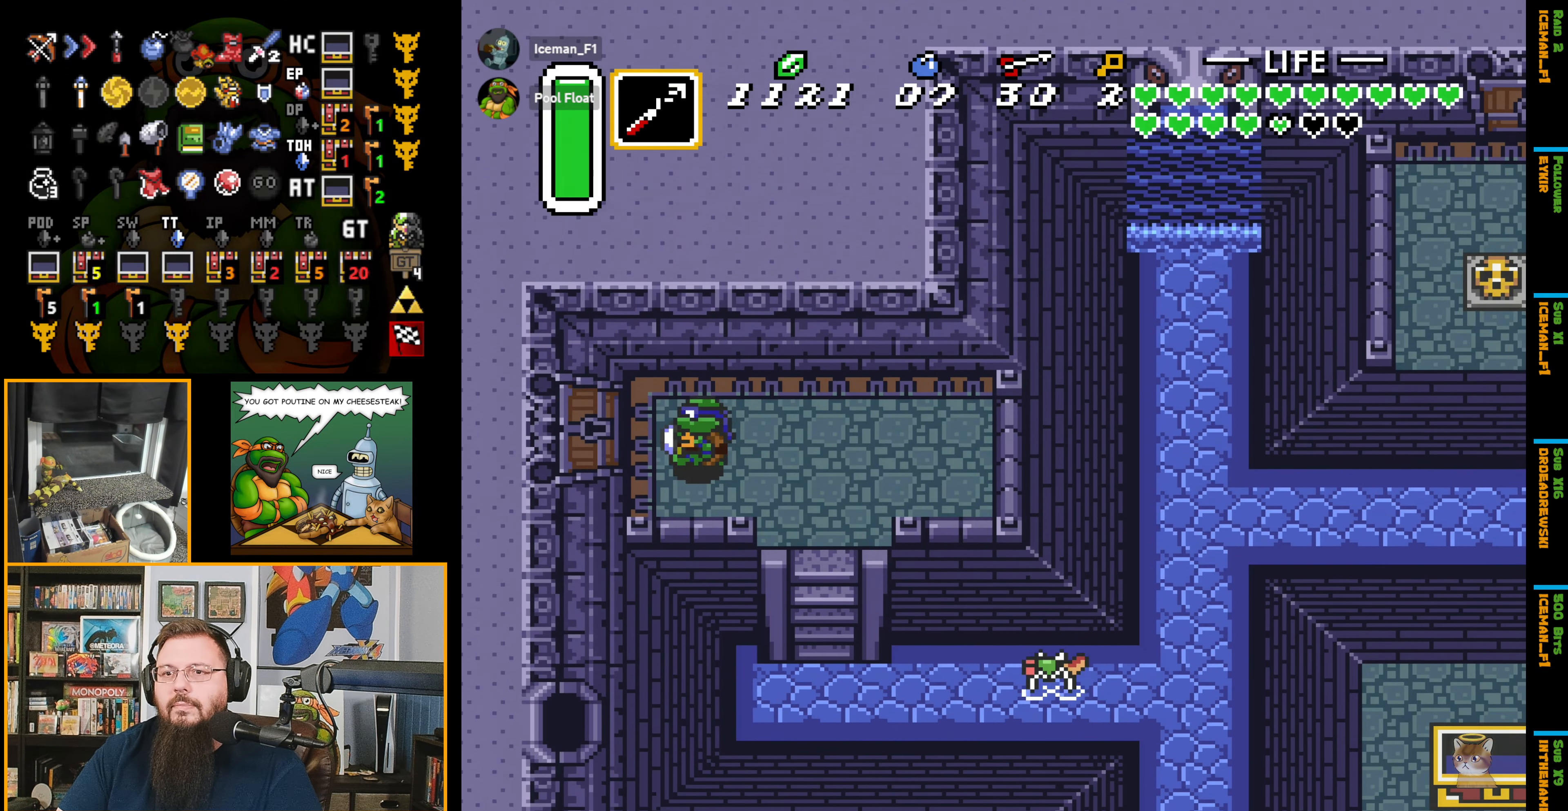
{"buttons": ["DPAD_LEFT"], "events": []}
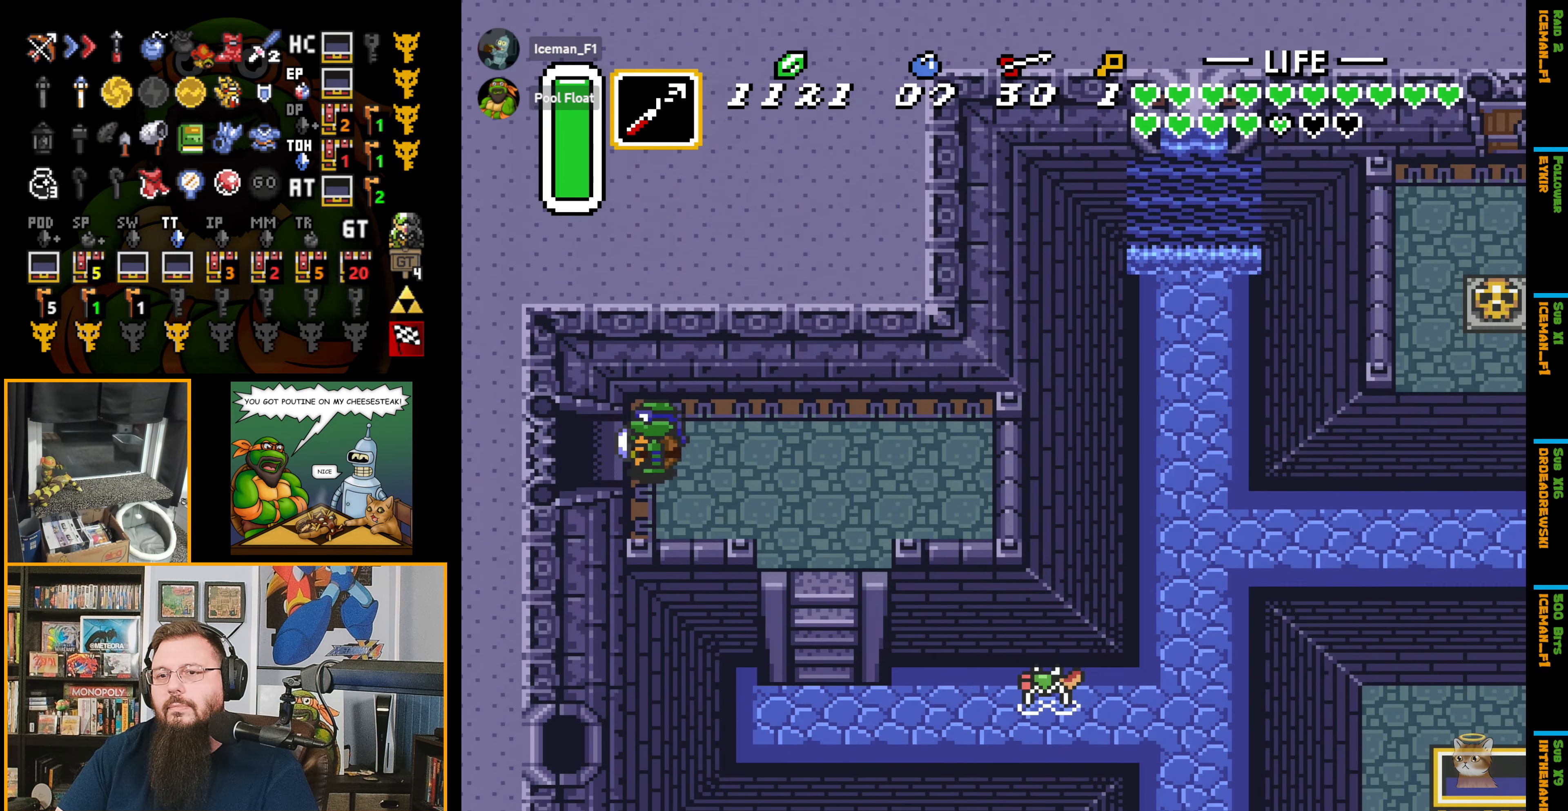
{"buttons": ["DPAD_LEFT"], "events": []}
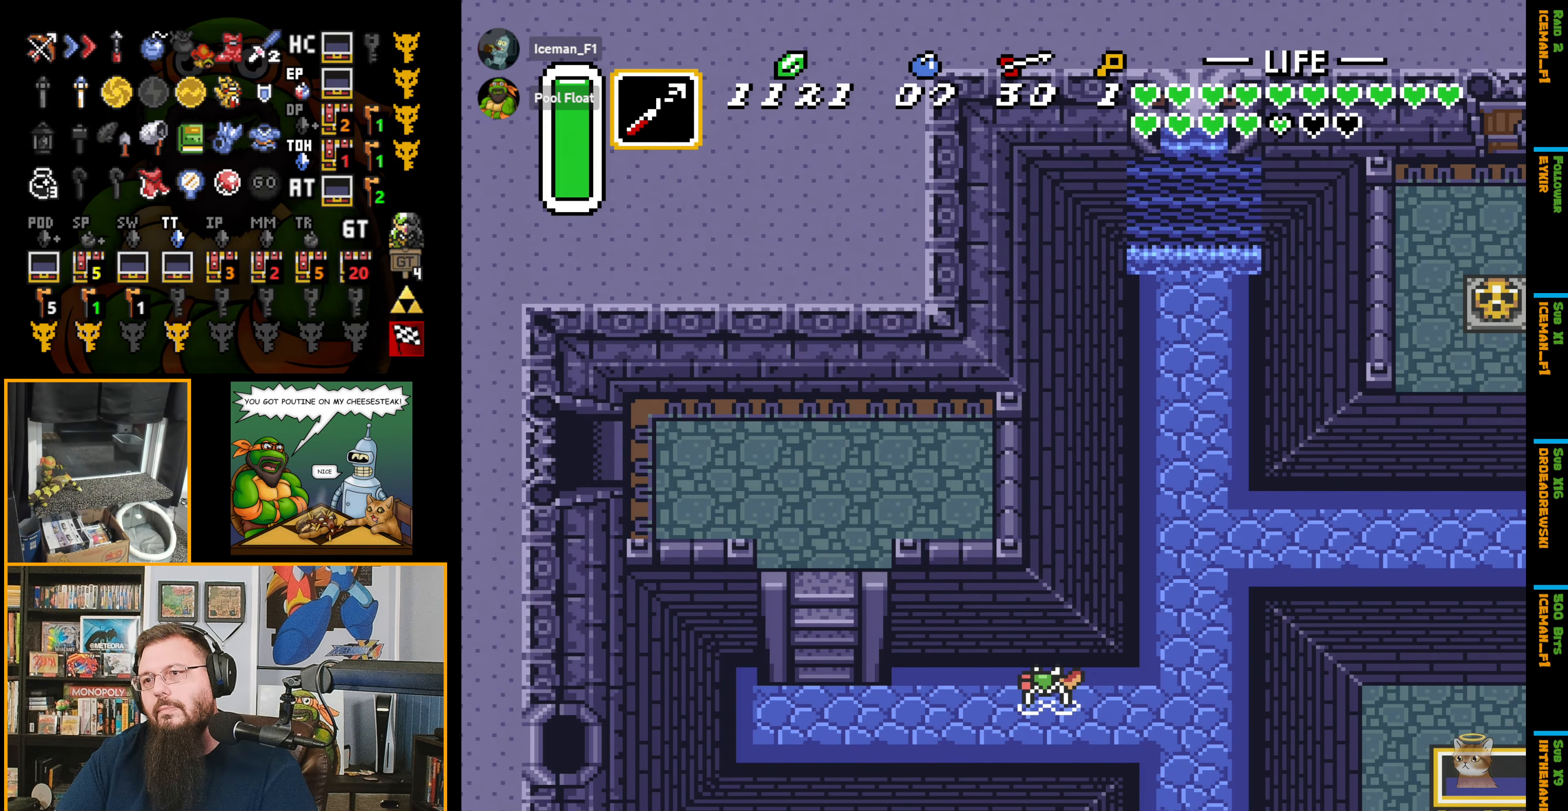
{"buttons": [], "events": [[133, "DPAD_LEFT", "up"]]}
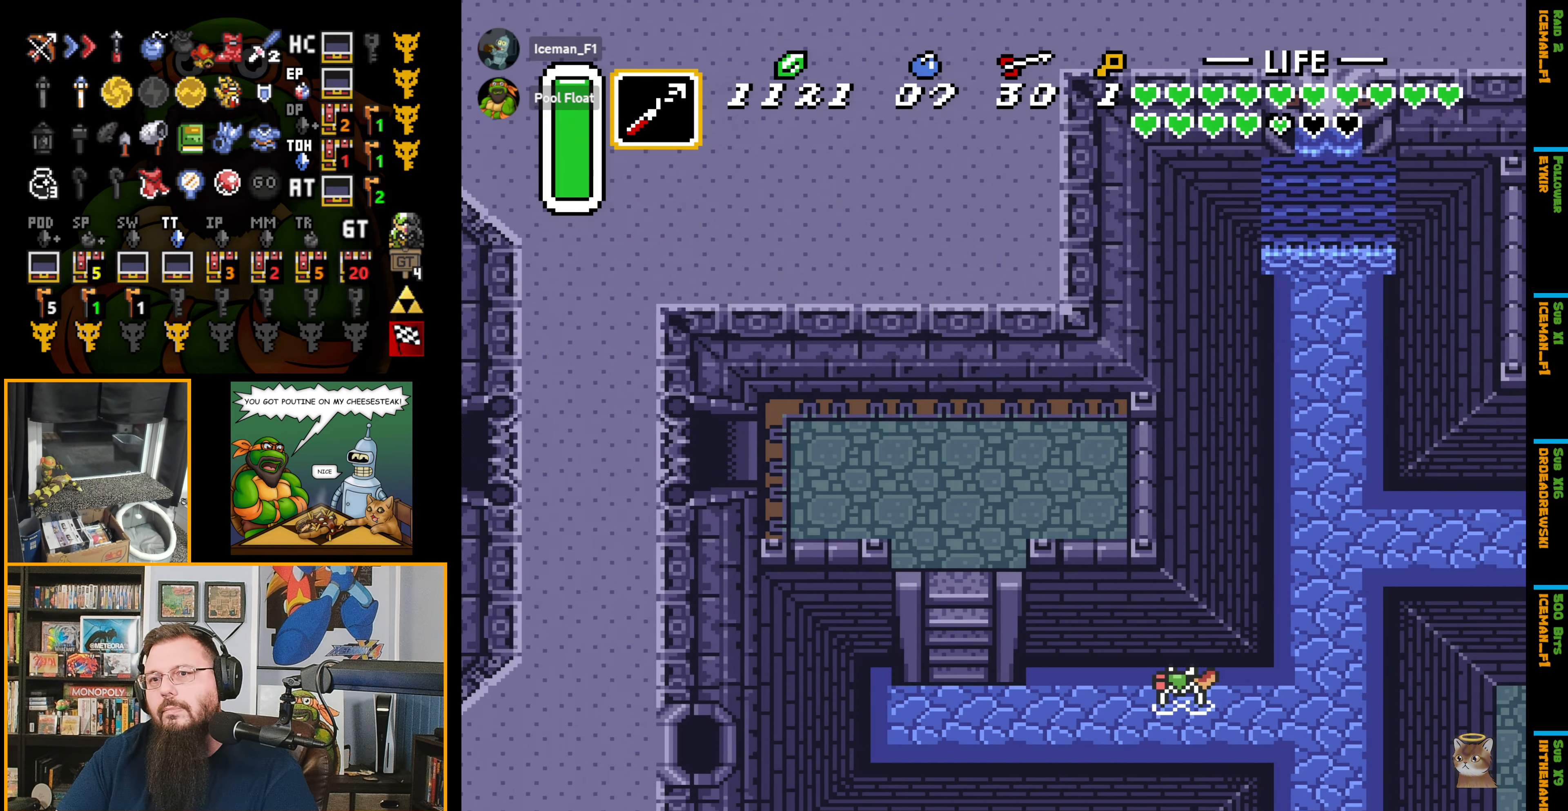
{"buttons": ["DPAD_LEFT"], "events": [[66, "DPAD_LEFT", "down"]]}
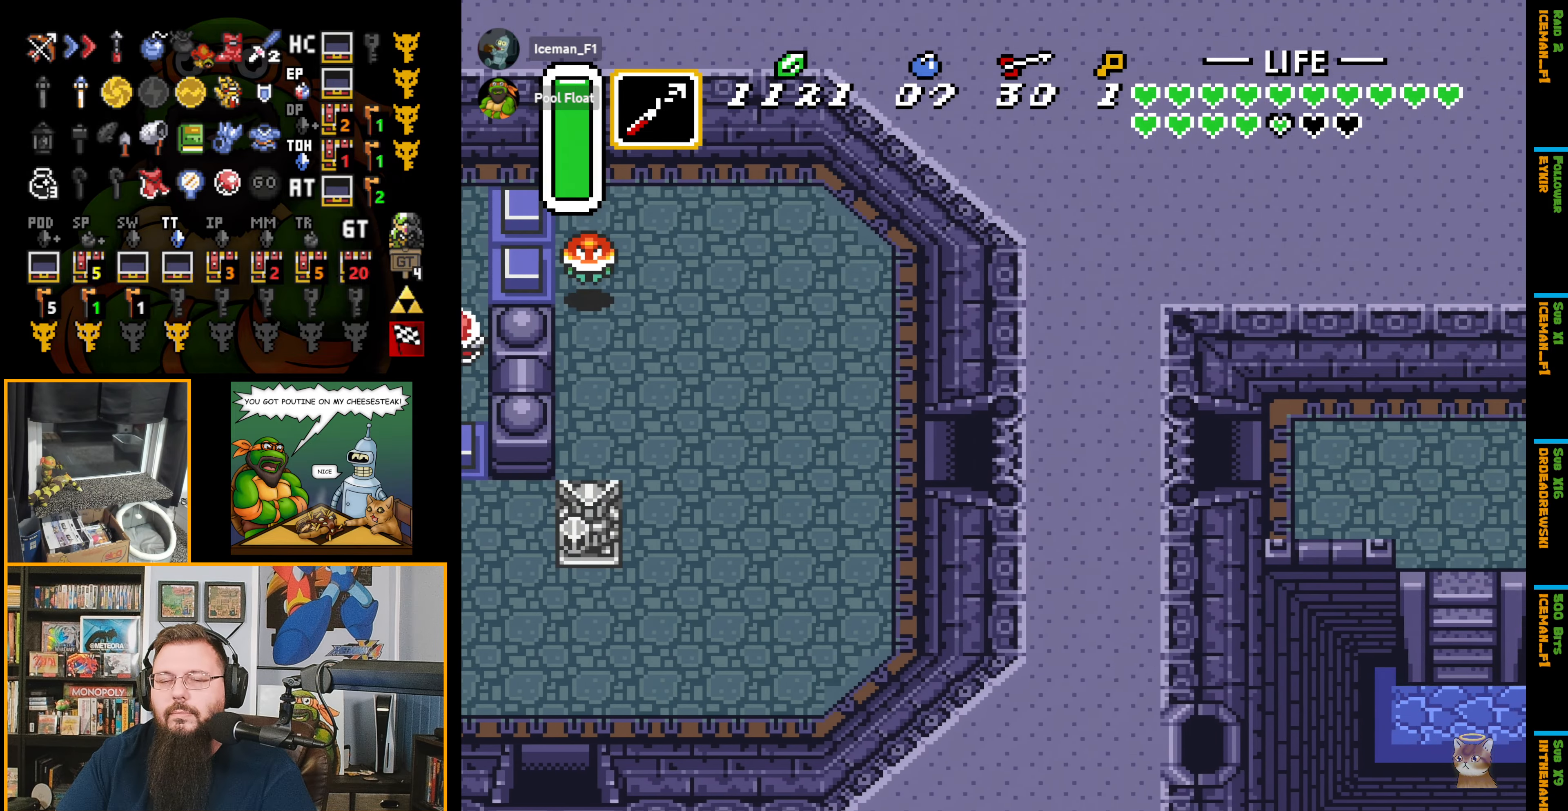
{"buttons": ["DPAD_LEFT"], "events": []}
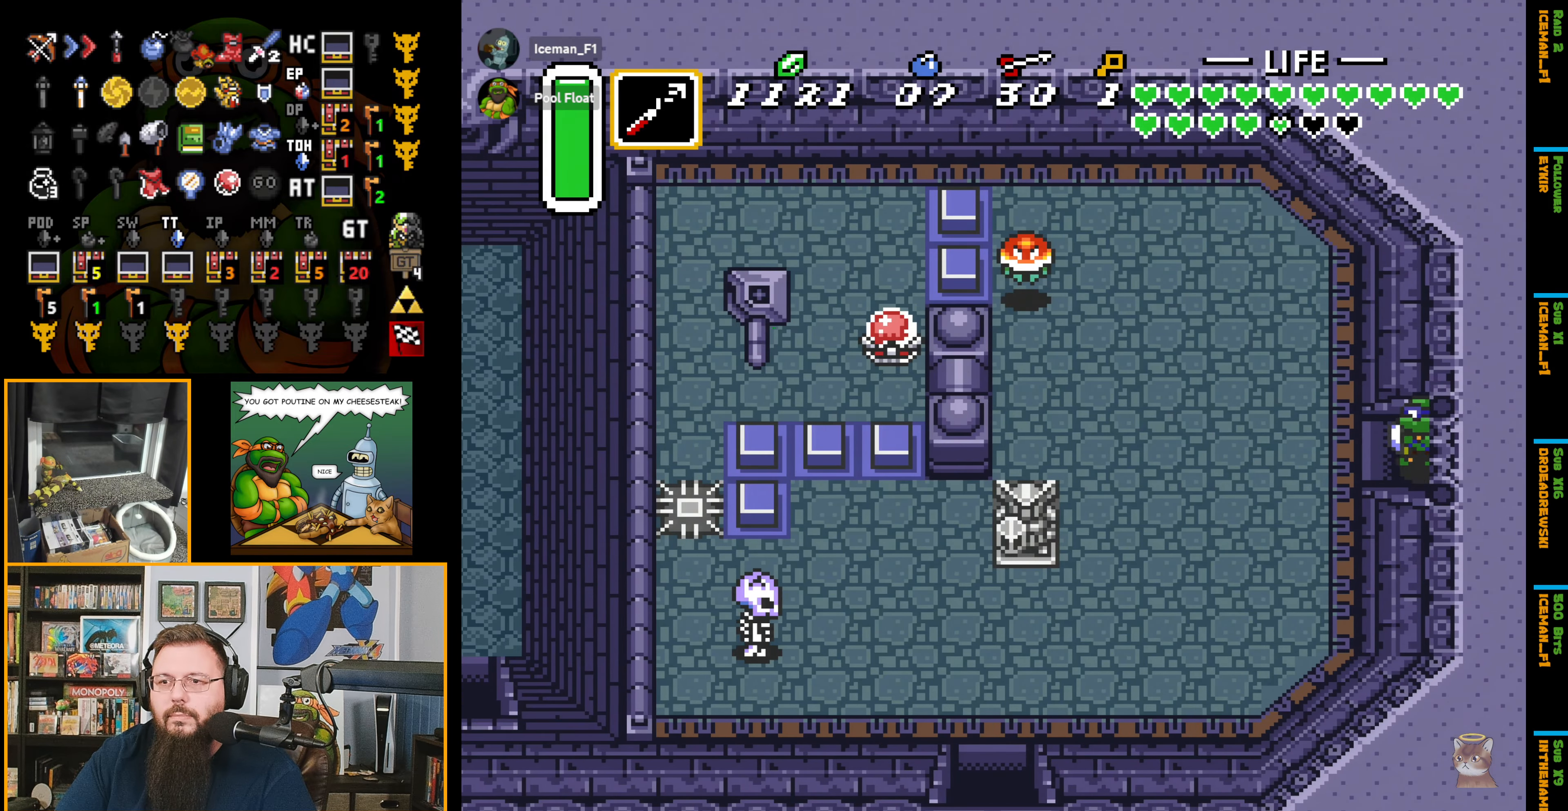
{"buttons": ["DPAD_LEFT"], "events": []}
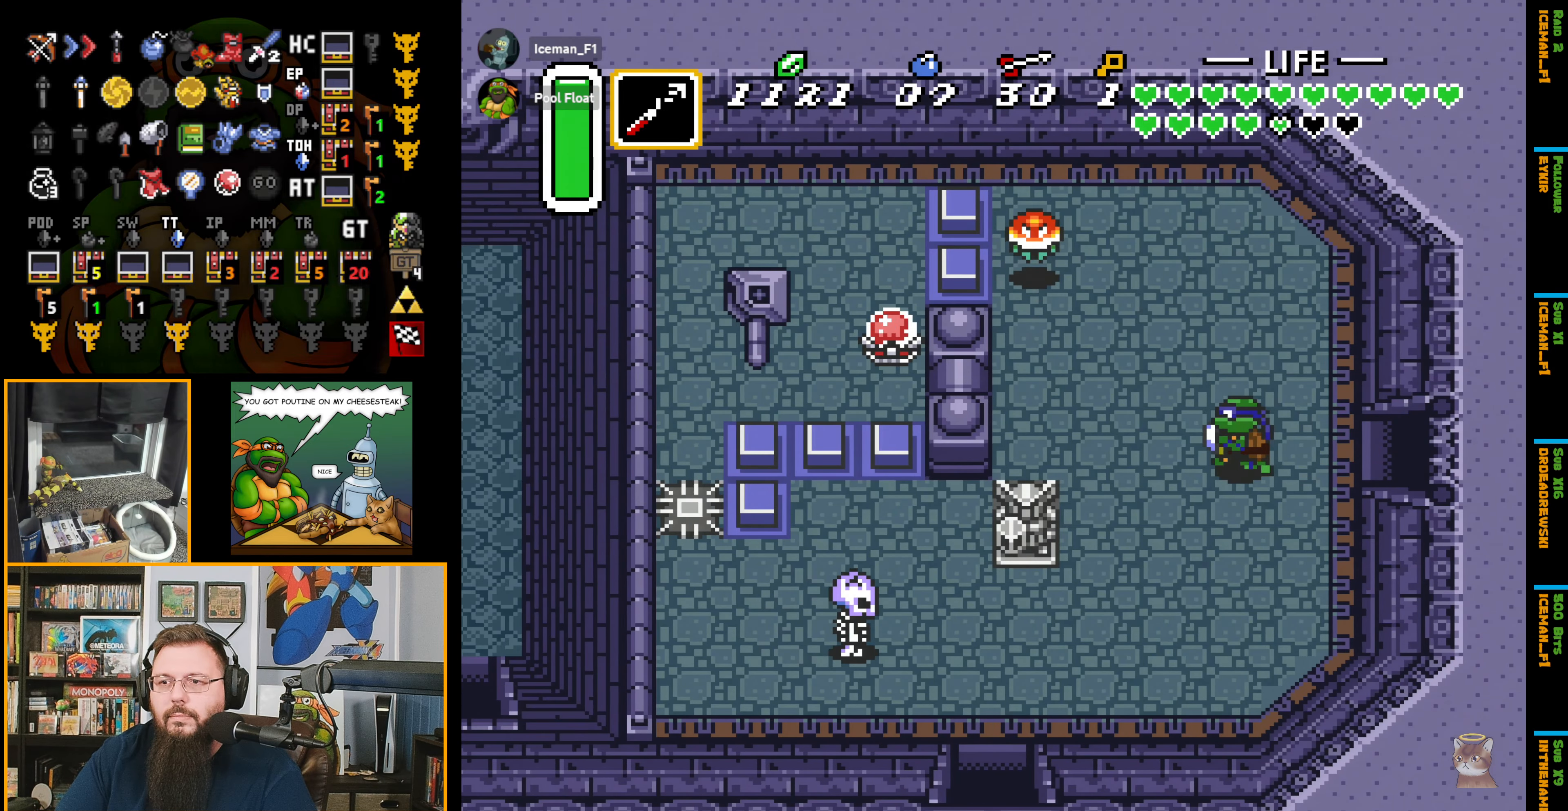
{"buttons": ["DPAD_UP", "DPAD_LEFT"], "events": [[100, "DPAD_UP", "down"]]}
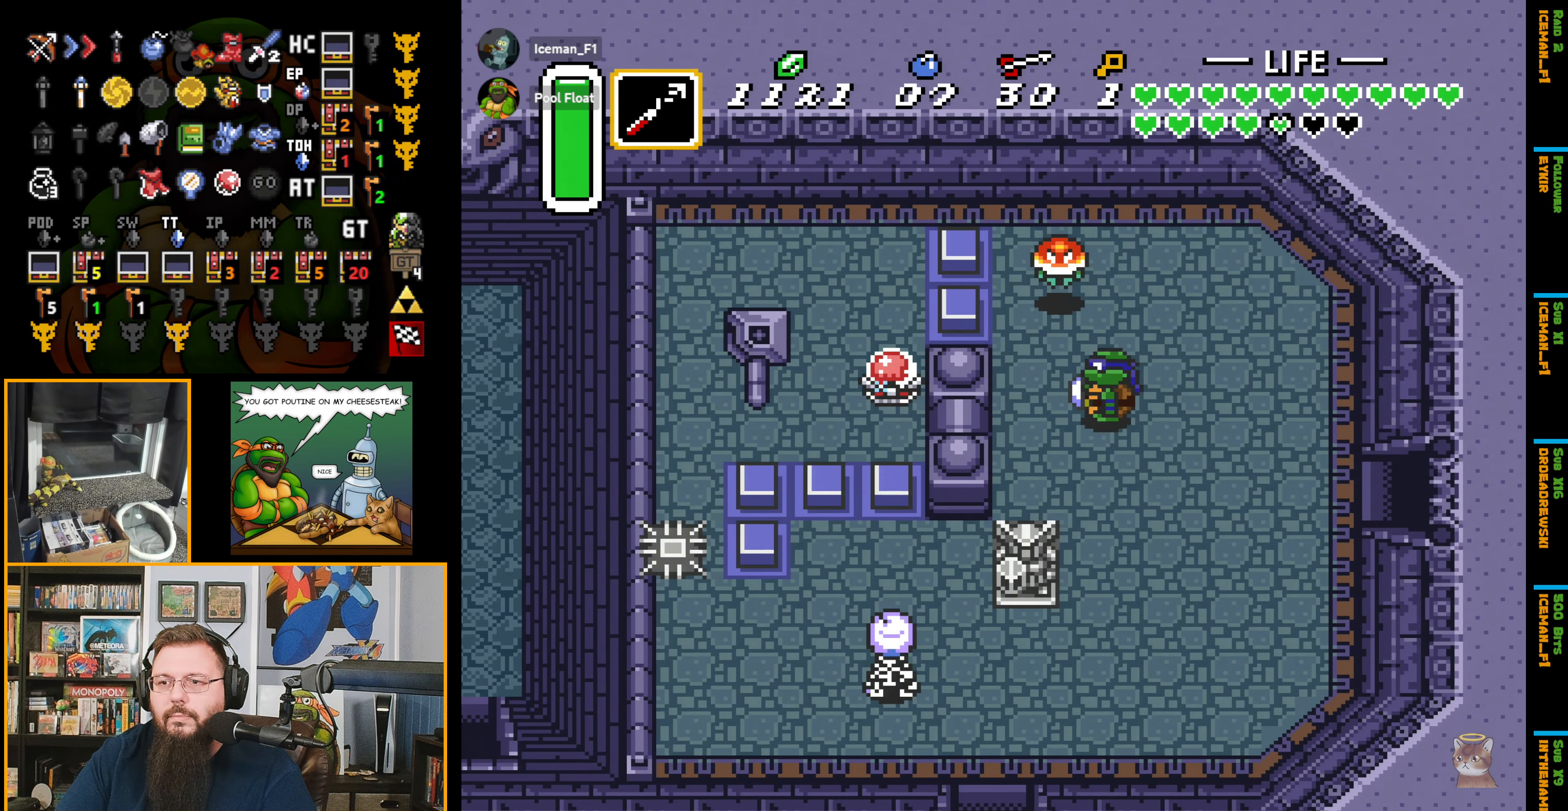
{"buttons": ["DPAD_UP", "DPAD_LEFT"], "events": [[100, "DPAD_UP", "up"], [300, "B", "down"], [467, "B", "up"], [500, "DPAD_UP", "down"]]}
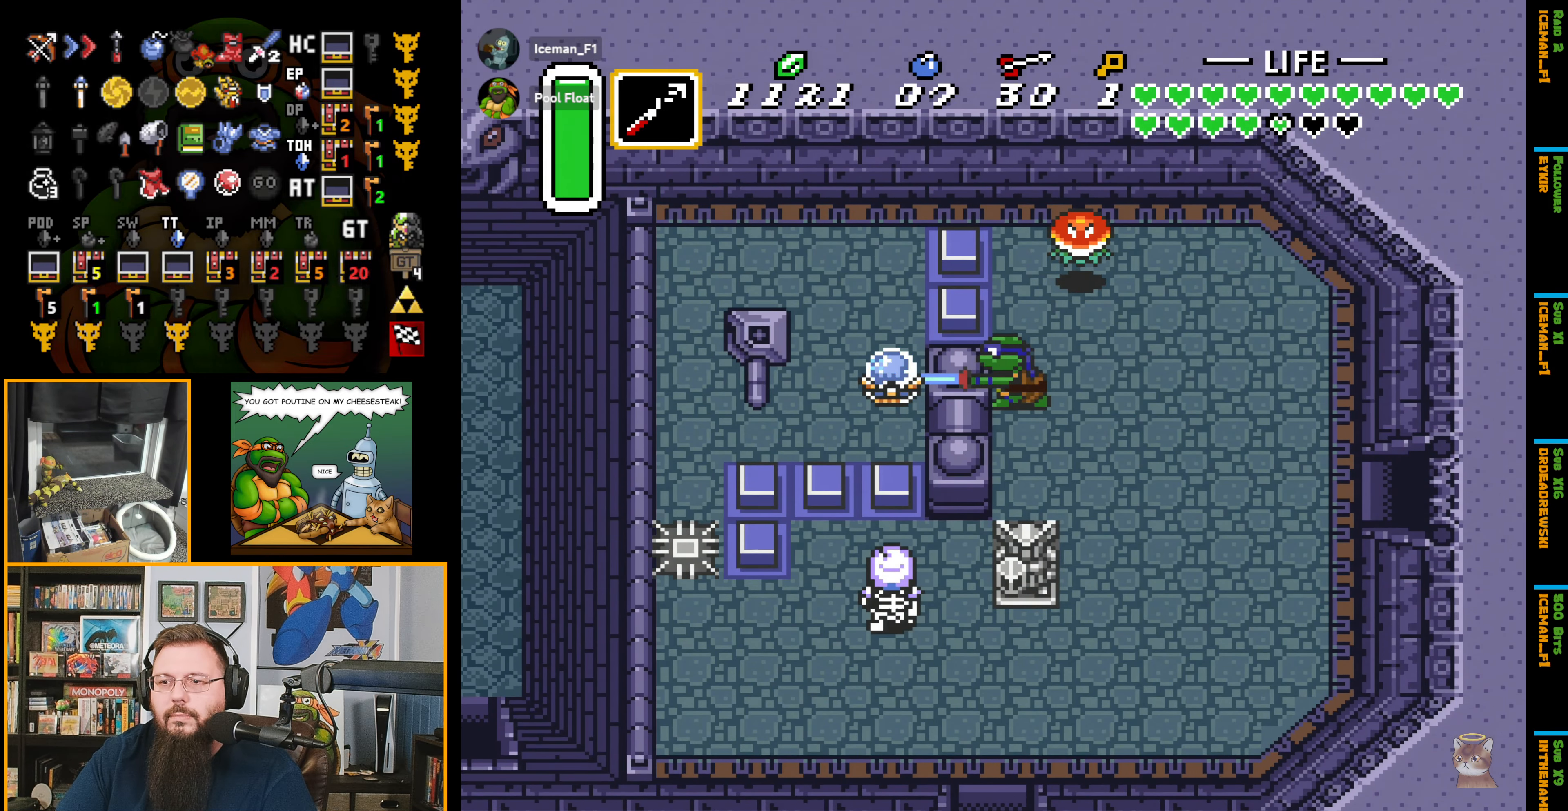
{"buttons": ["DPAD_UP", "DPAD_LEFT"], "events": [[167, "DPAD_LEFT", "up"], [367, "DPAD_LEFT", "down"]]}
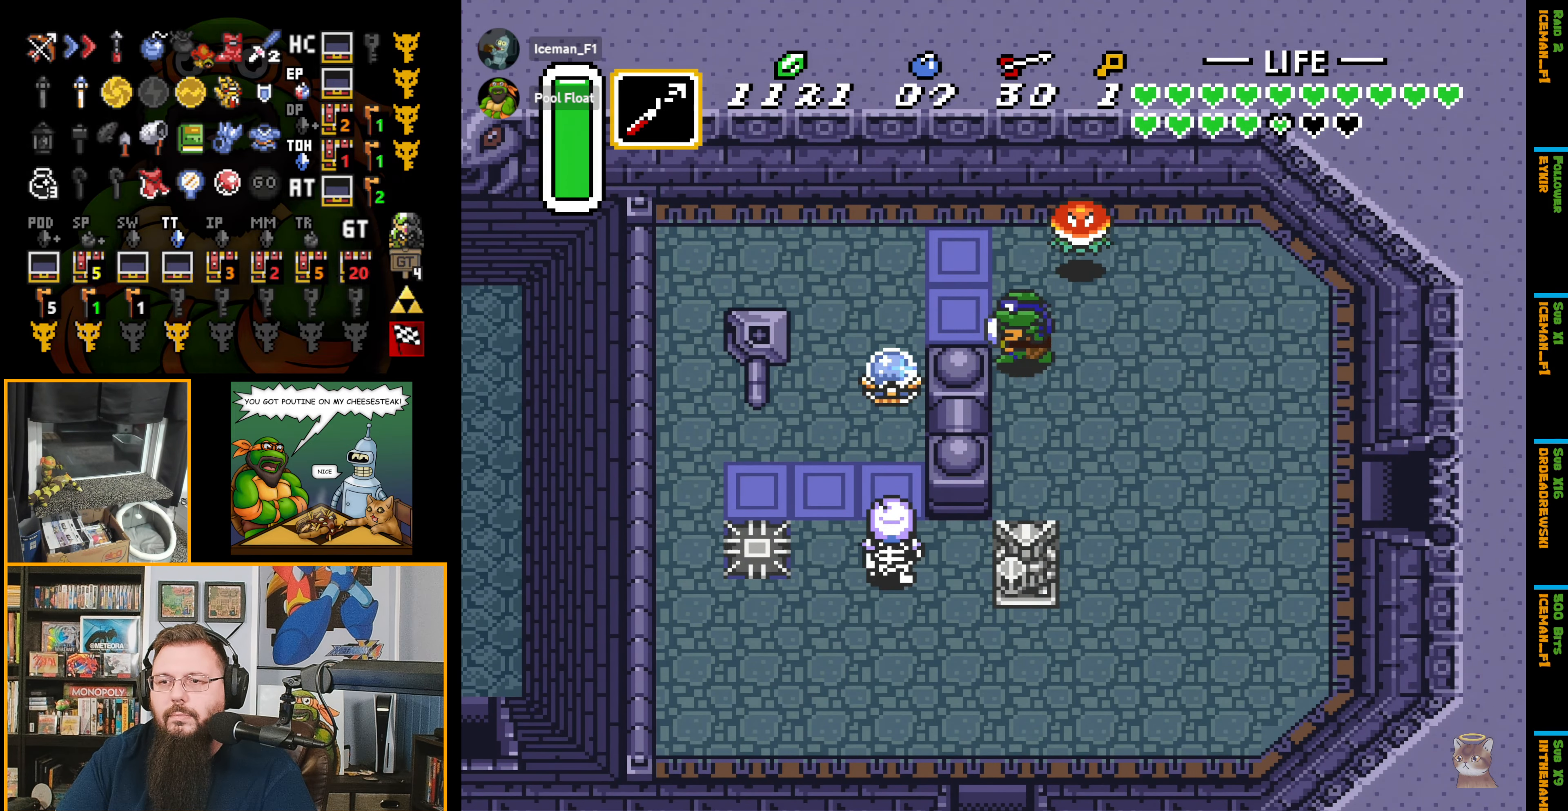
{"buttons": ["DPAD_LEFT"], "events": [[167, "DPAD_UP", "up"]]}
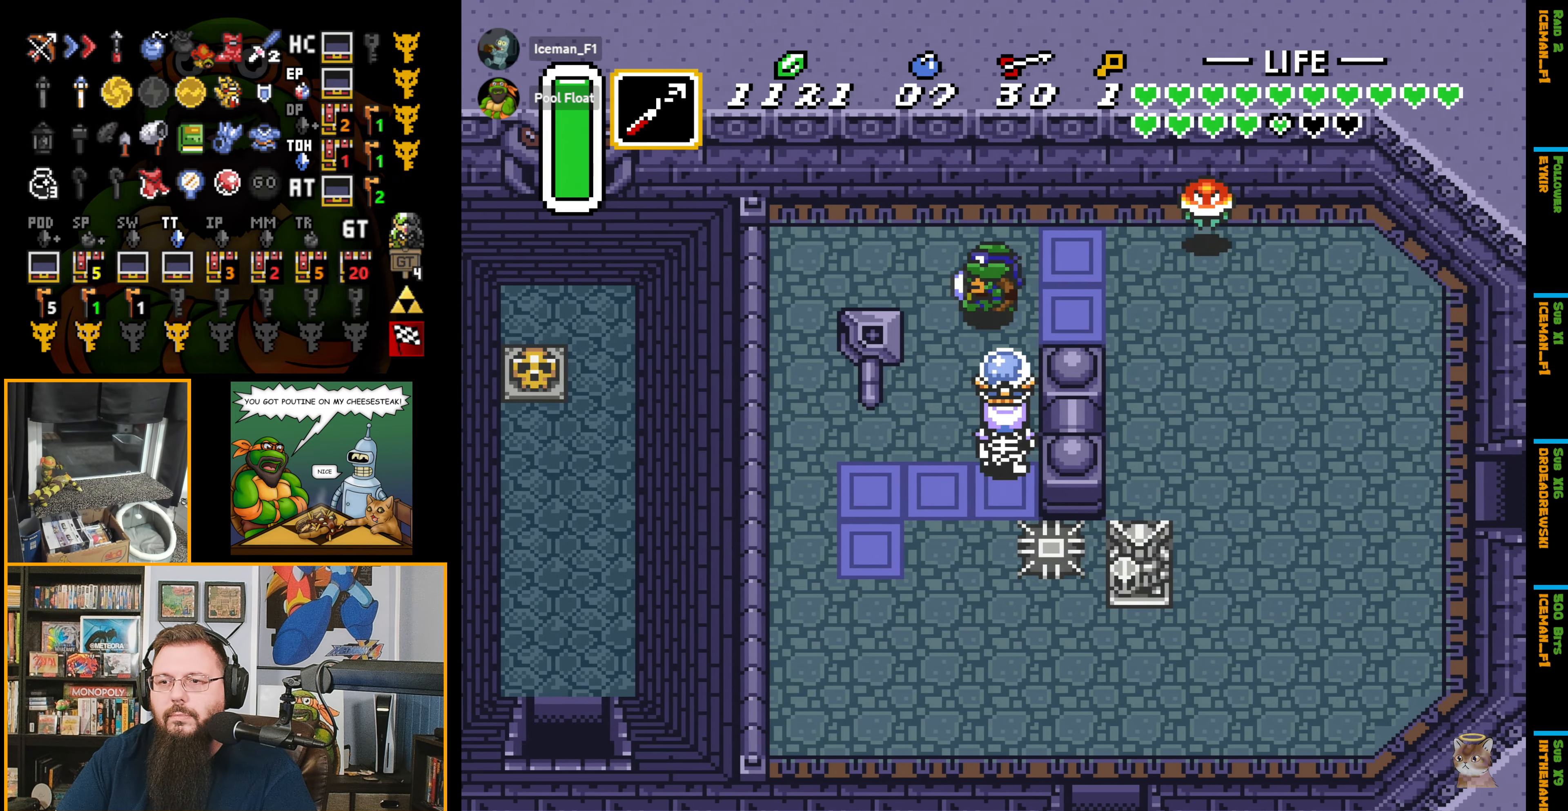
{"buttons": ["B"], "events": [[133, "DPAD_DOWN", "down"], [200, "DPAD_LEFT", "up"], [400, "B", "down"], [433, "DPAD_DOWN", "up"]]}
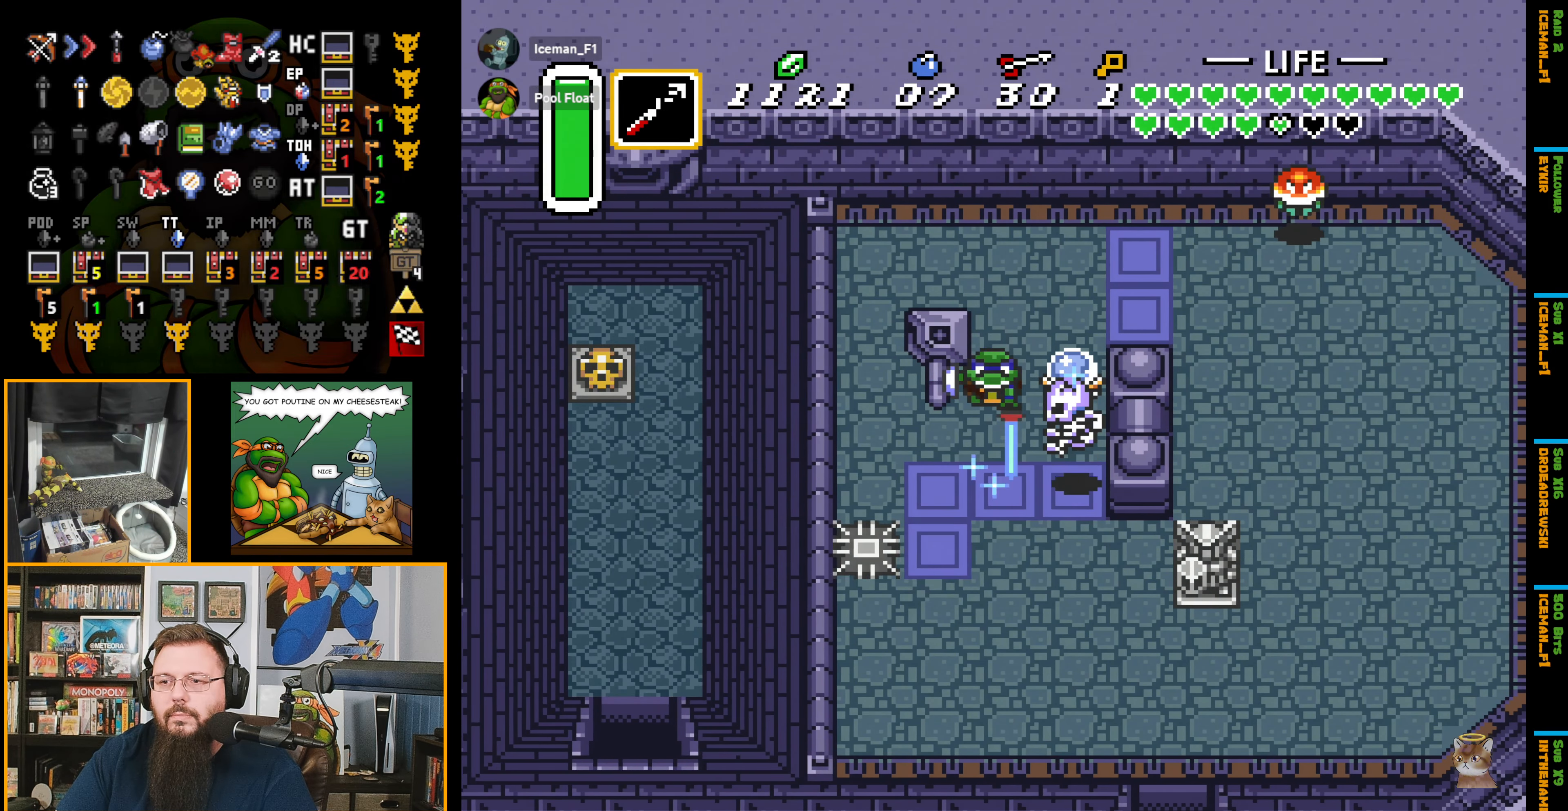
{"buttons": ["DPAD_LEFT"], "events": [[117, "B", "up"], [300, "DPAD_DOWN", "down"], [367, "DPAD_LEFT", "down"], [400, "DPAD_DOWN", "up"]]}
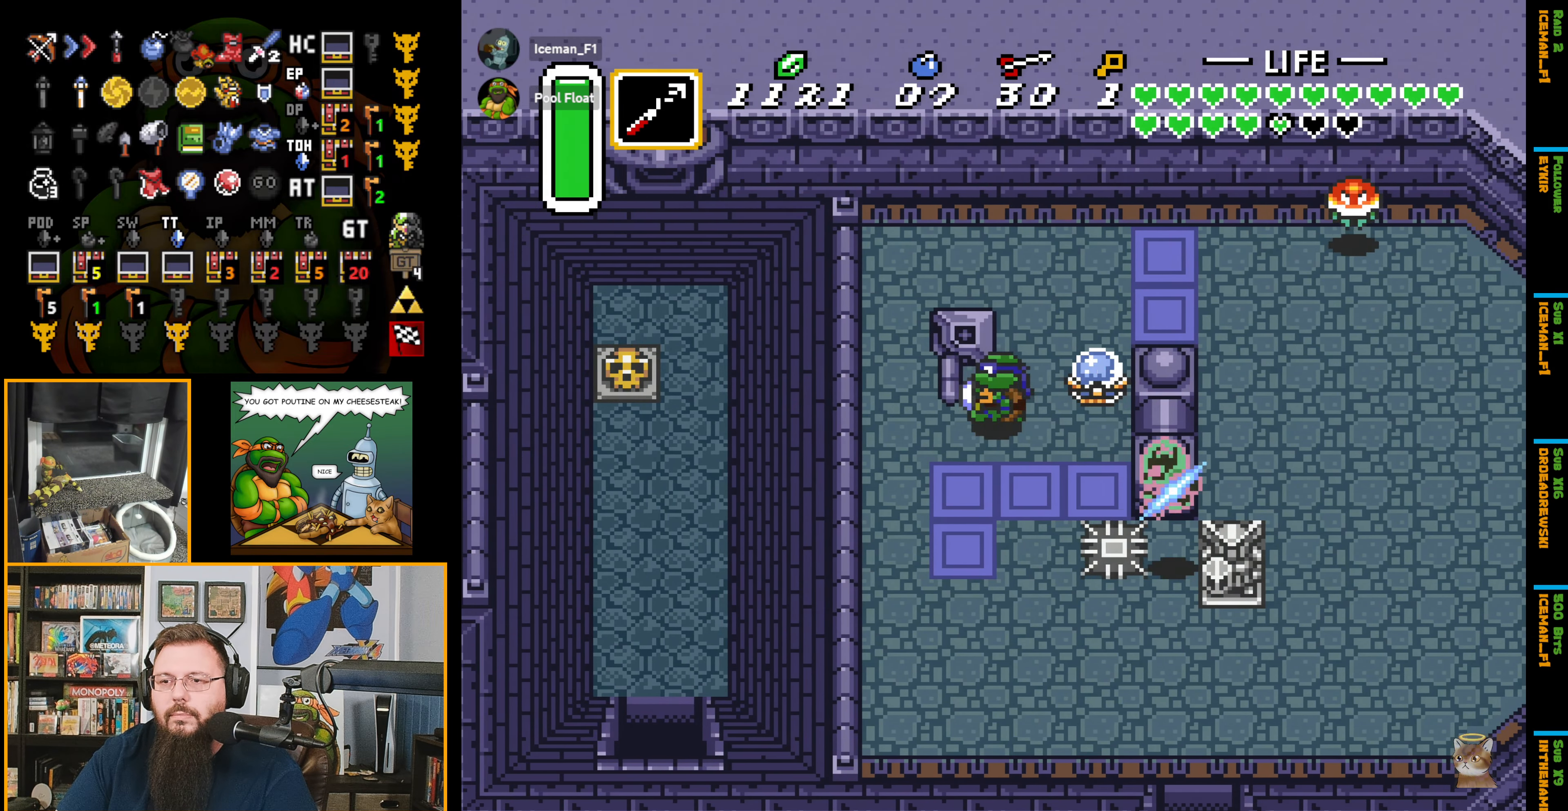
{"buttons": ["DPAD_LEFT"], "events": []}
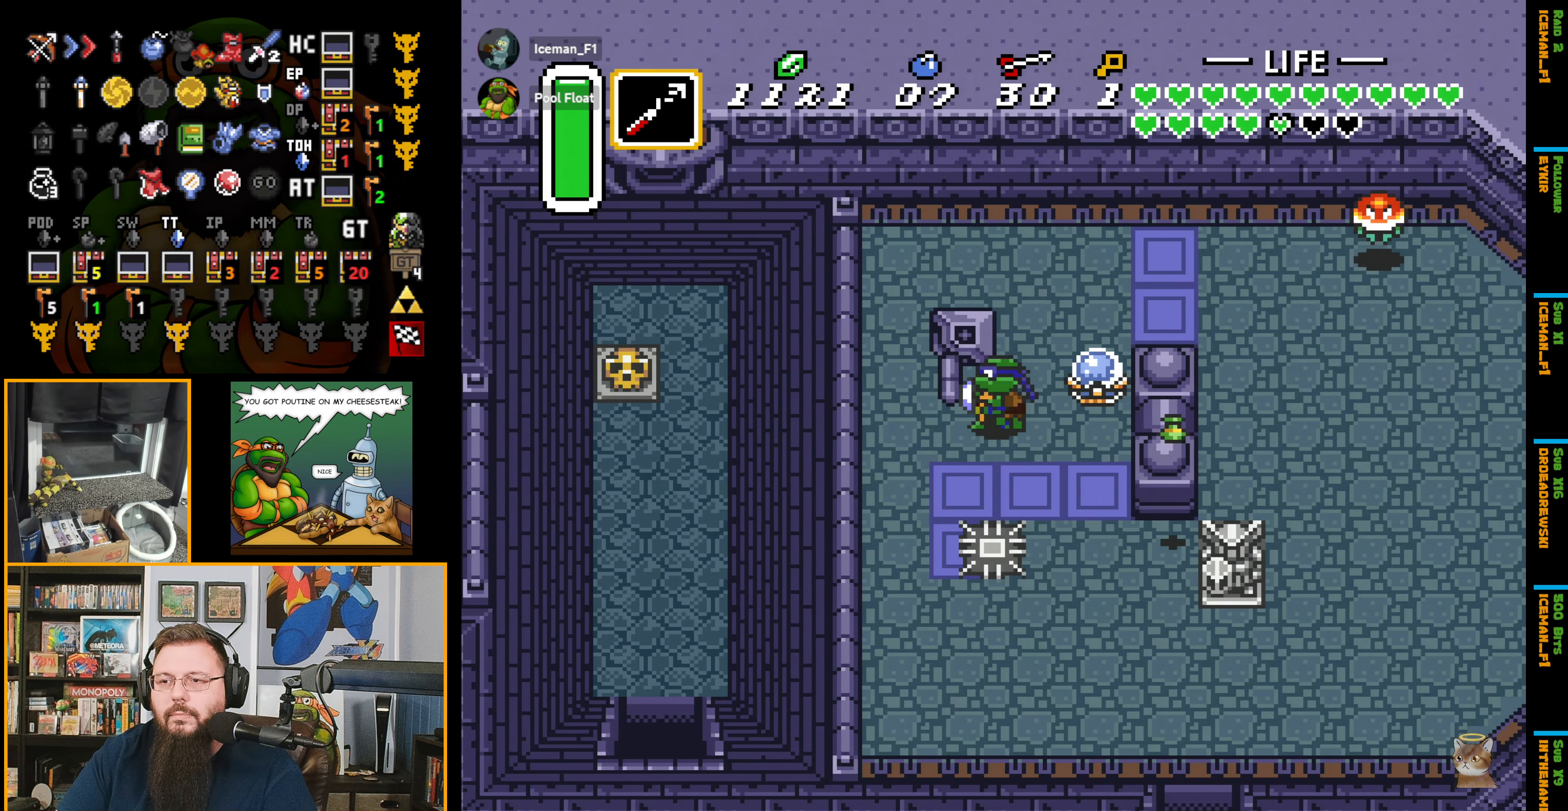
{"buttons": ["DPAD_UP"], "events": [[317, "DPAD_LEFT", "up"], [334, "DPAD_RIGHT", "down"], [434, "DPAD_UP", "down"], [467, "DPAD_RIGHT", "up"]]}
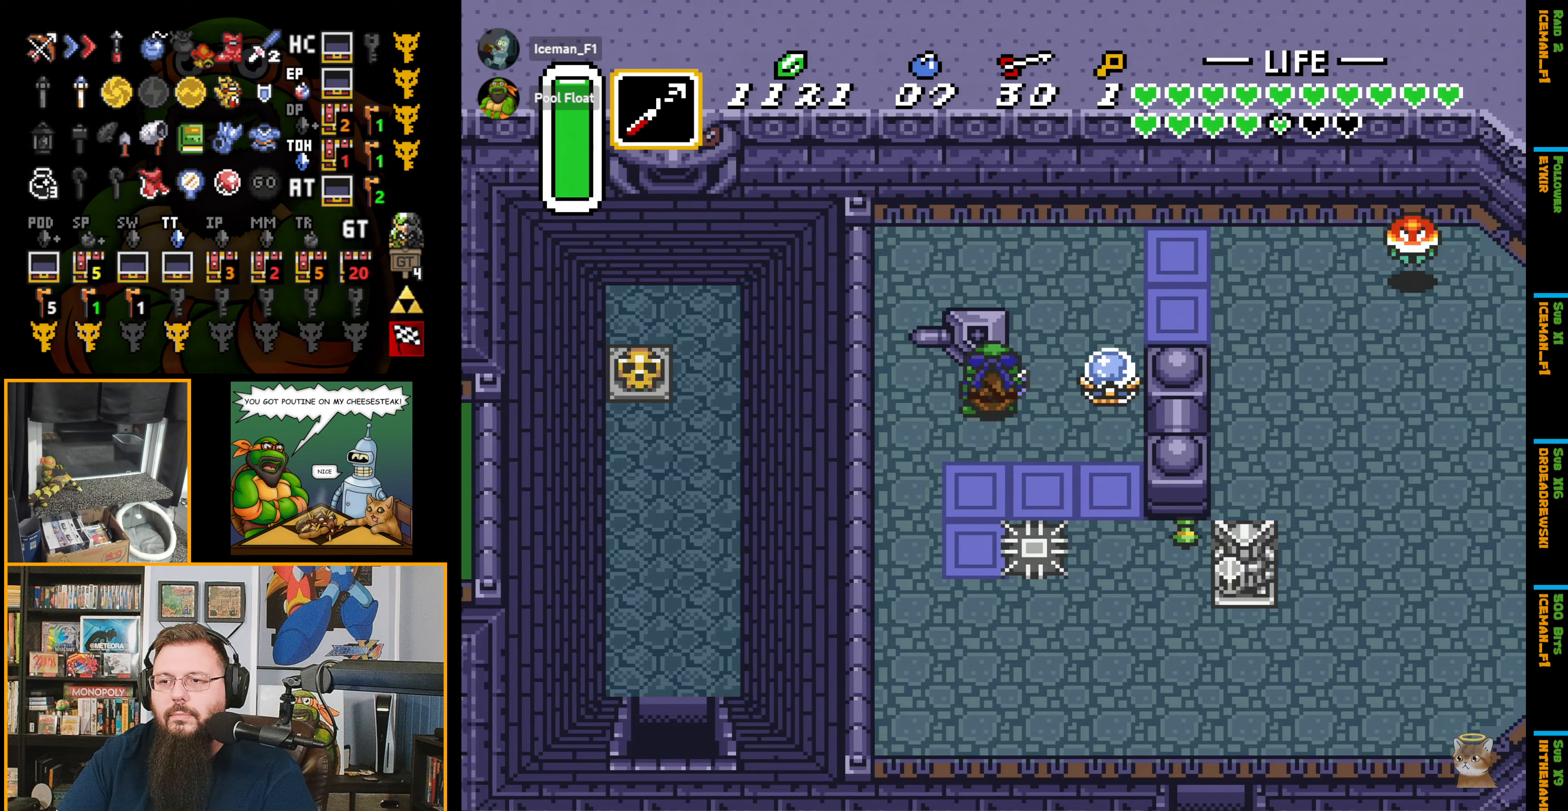
{"buttons": [], "events": [[100, "DPAD_RIGHT", "down"], [150, "DPAD_UP", "up"], [300, "DPAD_RIGHT", "up"]]}
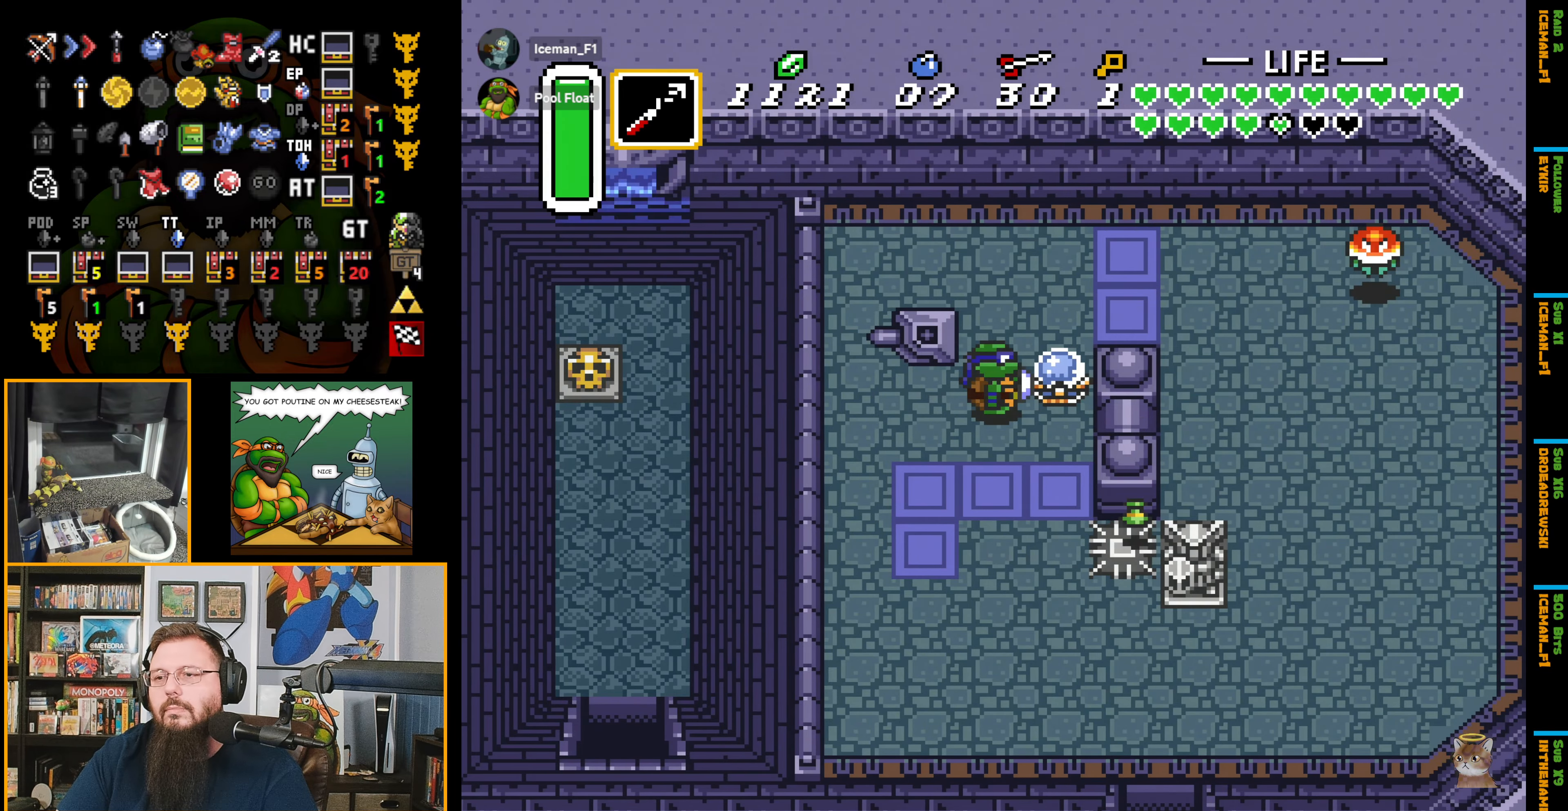
{"buttons": [], "events": []}
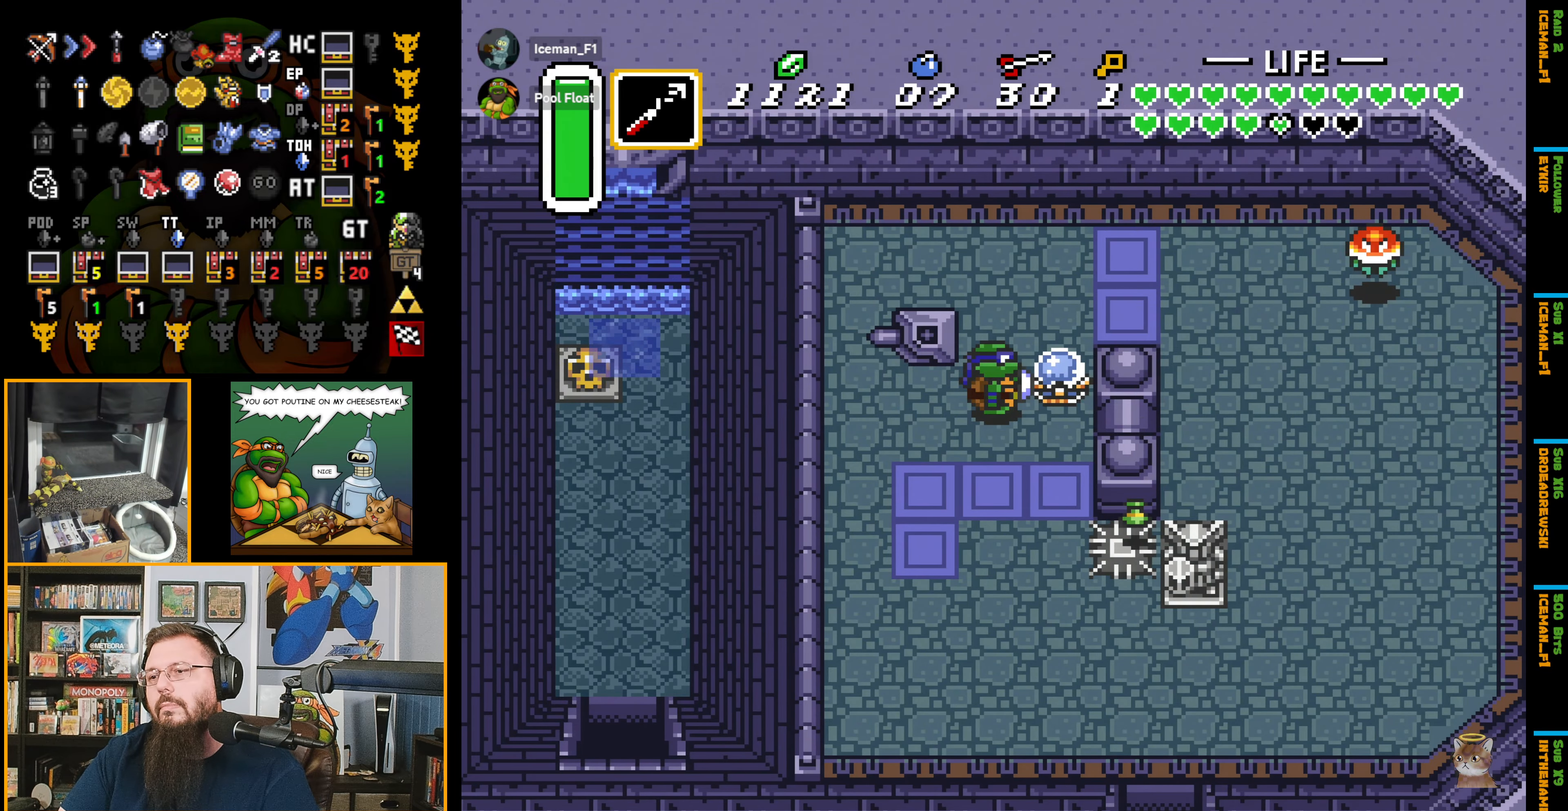
{"buttons": [], "events": []}
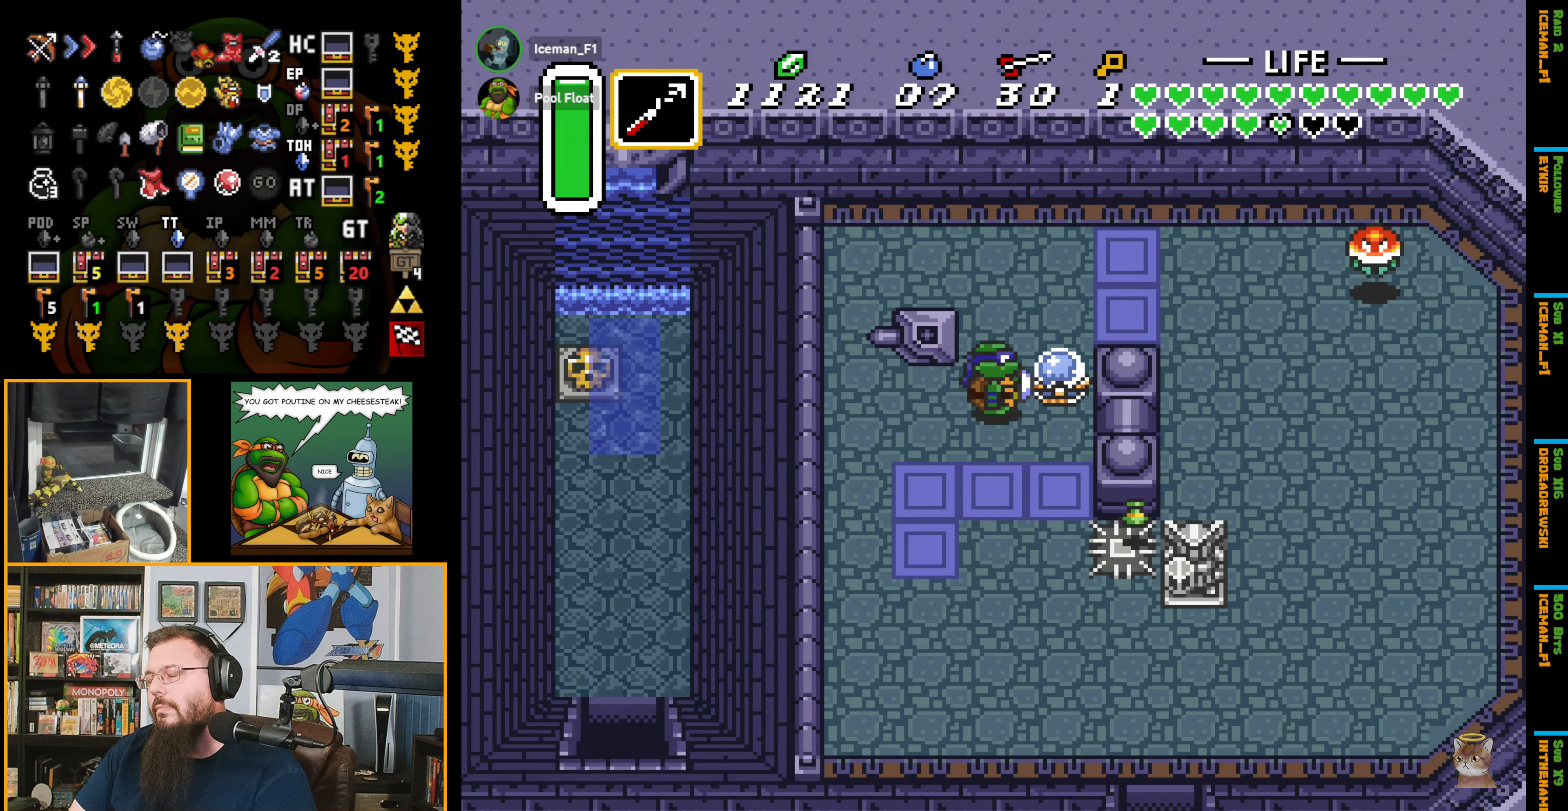
{"buttons": [], "events": []}
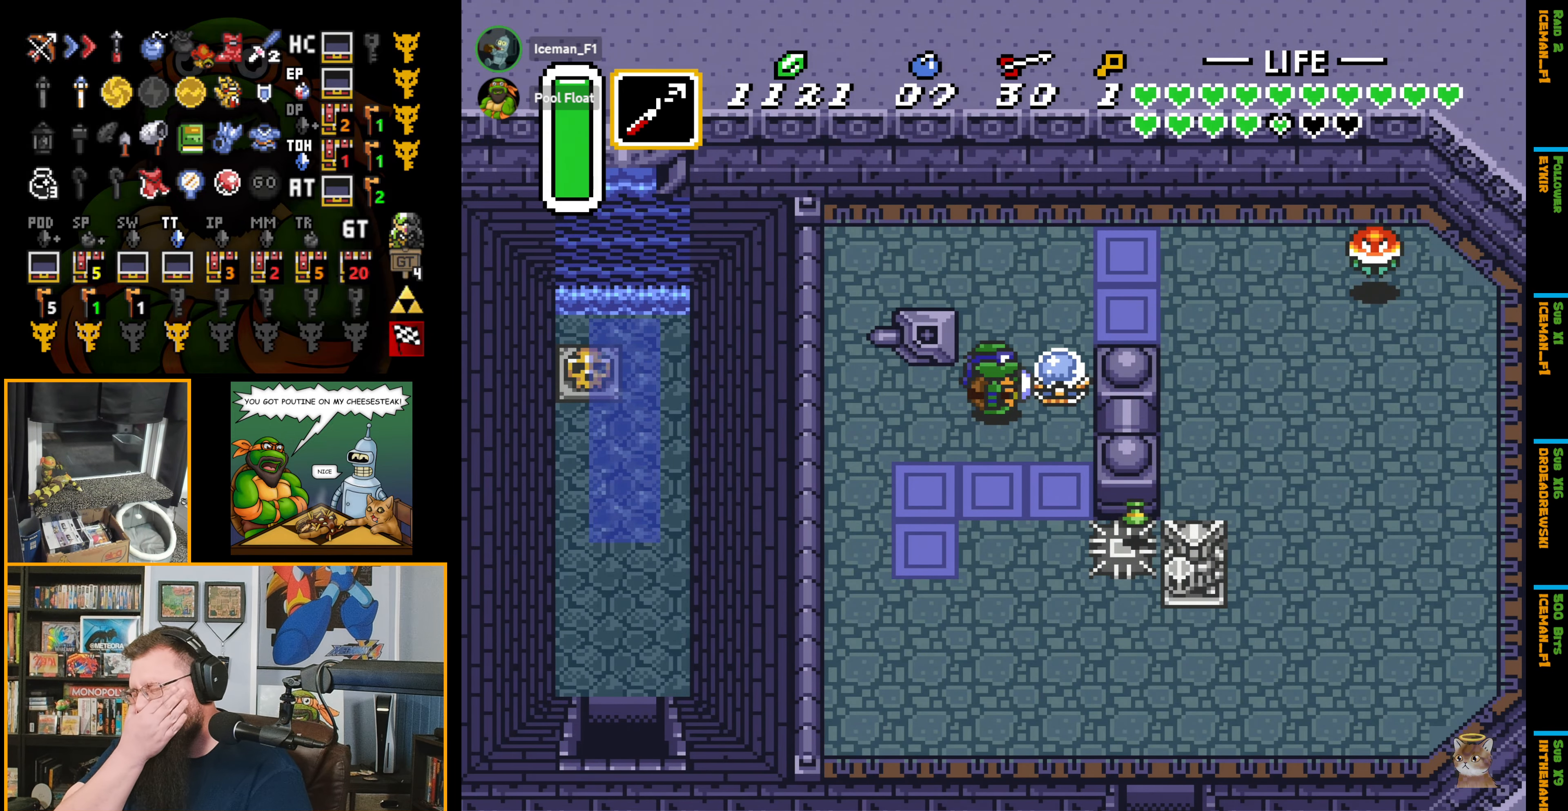
{"buttons": [], "events": []}
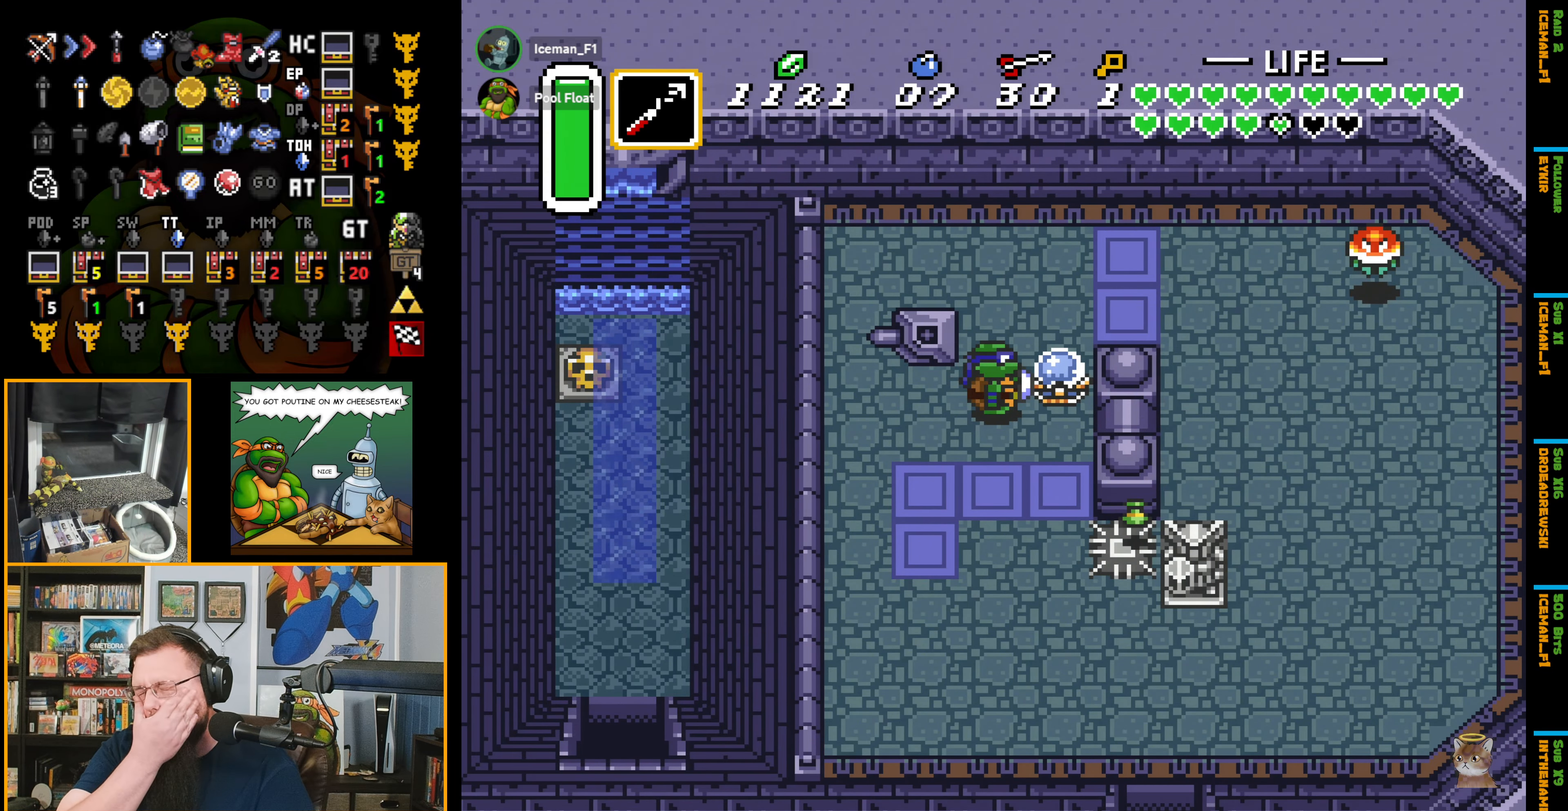
{"buttons": [], "events": []}
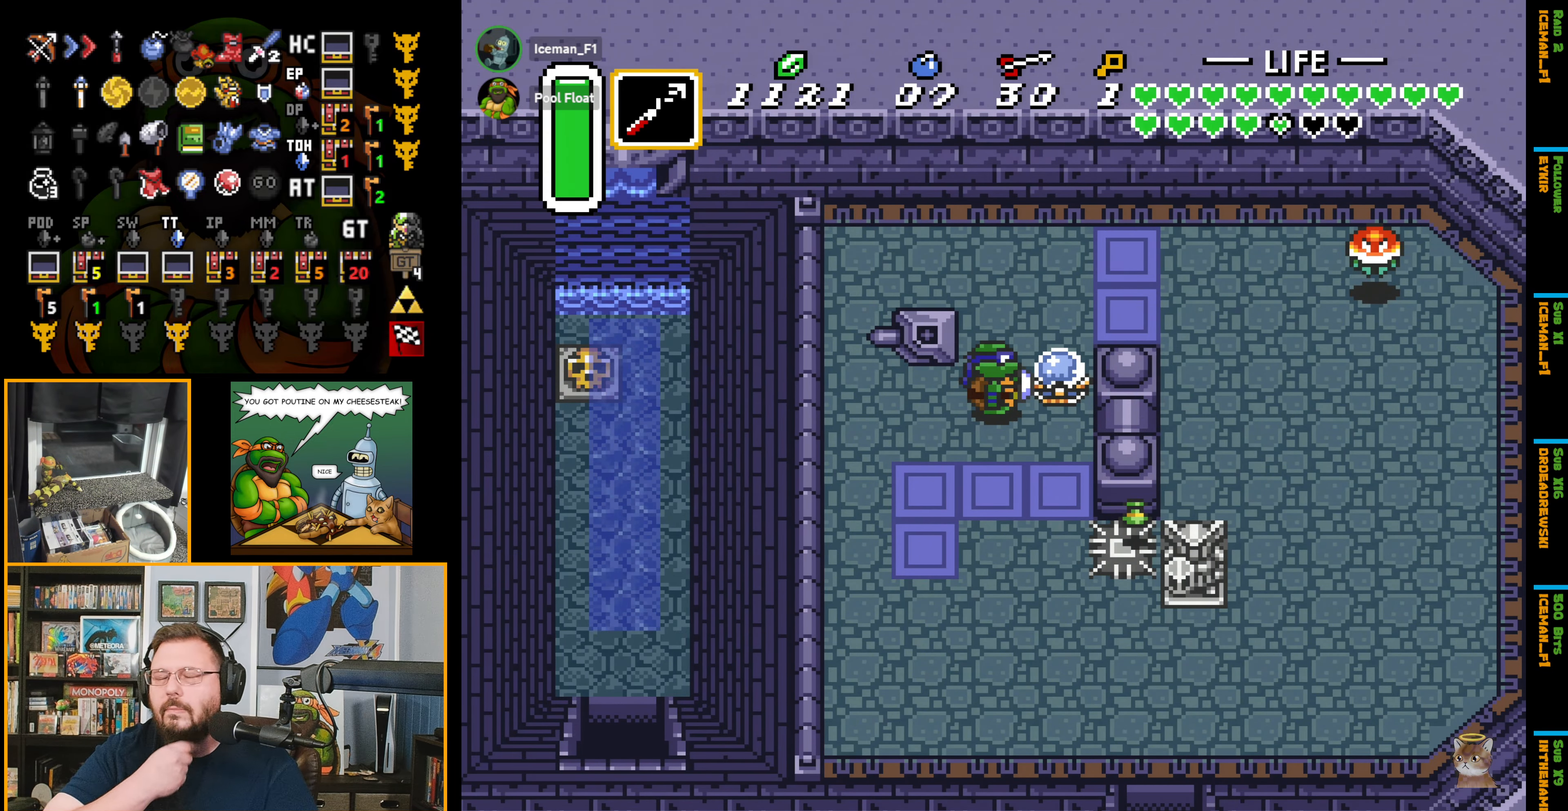
{"buttons": [], "events": []}